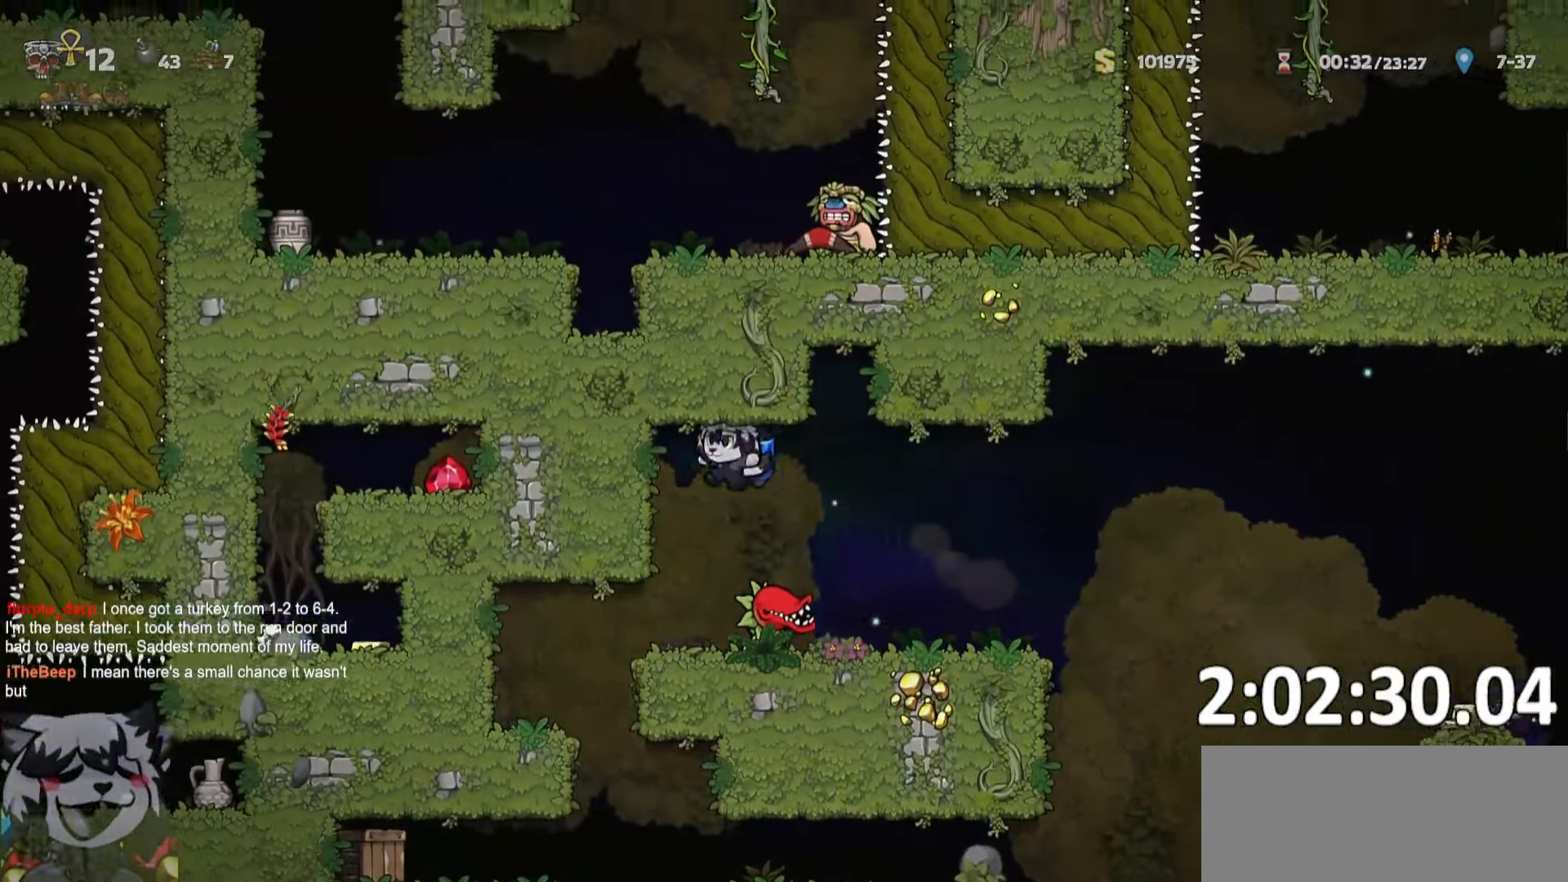
Gameplay with keyboard; each line is a JSON object with the keys held at the frame after it. "events" lists presses ("down") and releases ("up") of "a", "bomb", "d", "escape", "o", "ptt", "rope", "run", "s", "w" and "whip" between this image and that frame as [ms after this image, input, new state], when the widget could be followed in between. No other keys are recorded. Mouse input is not recorded. Key names are as the overlay labels them; some are game actions (e.g. jump) rather than physical keys. Not read: jump.
{"keys": ["ptt"], "events": [[333, "whip", "down"], [416, "run", "up"], [466, "a", "up"], [466, "whip", "up"]]}
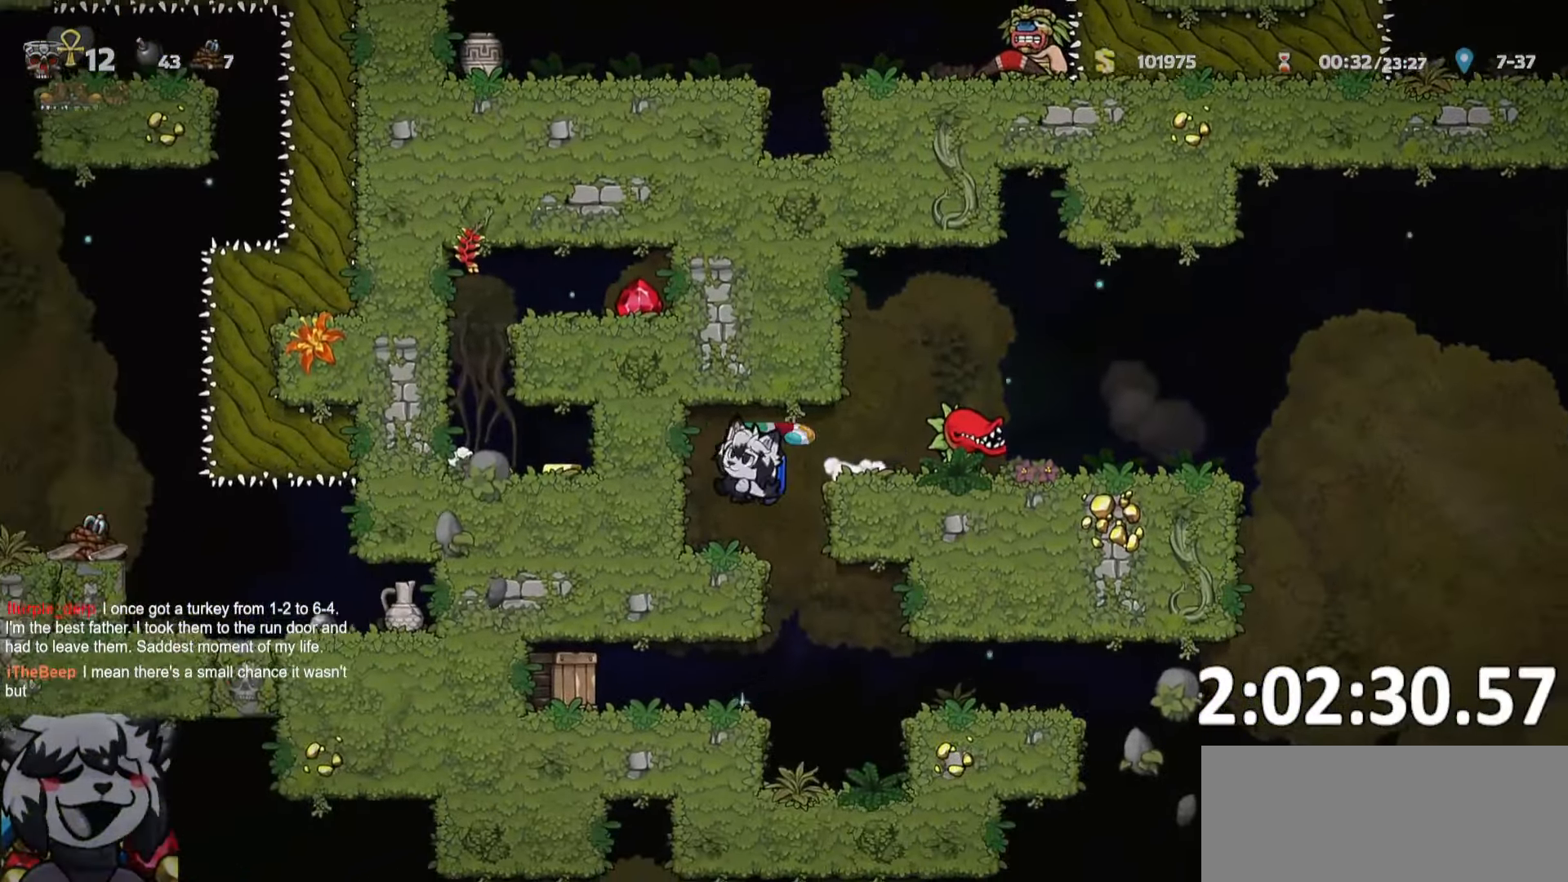
{"keys": ["a", "run", "whip"], "events": [[16, "d", "down"], [66, "run", "down"], [250, "run", "up"], [300, "d", "up"], [400, "ptt", "up"], [450, "a", "down"], [450, "run", "down"], [483, "whip", "down"]]}
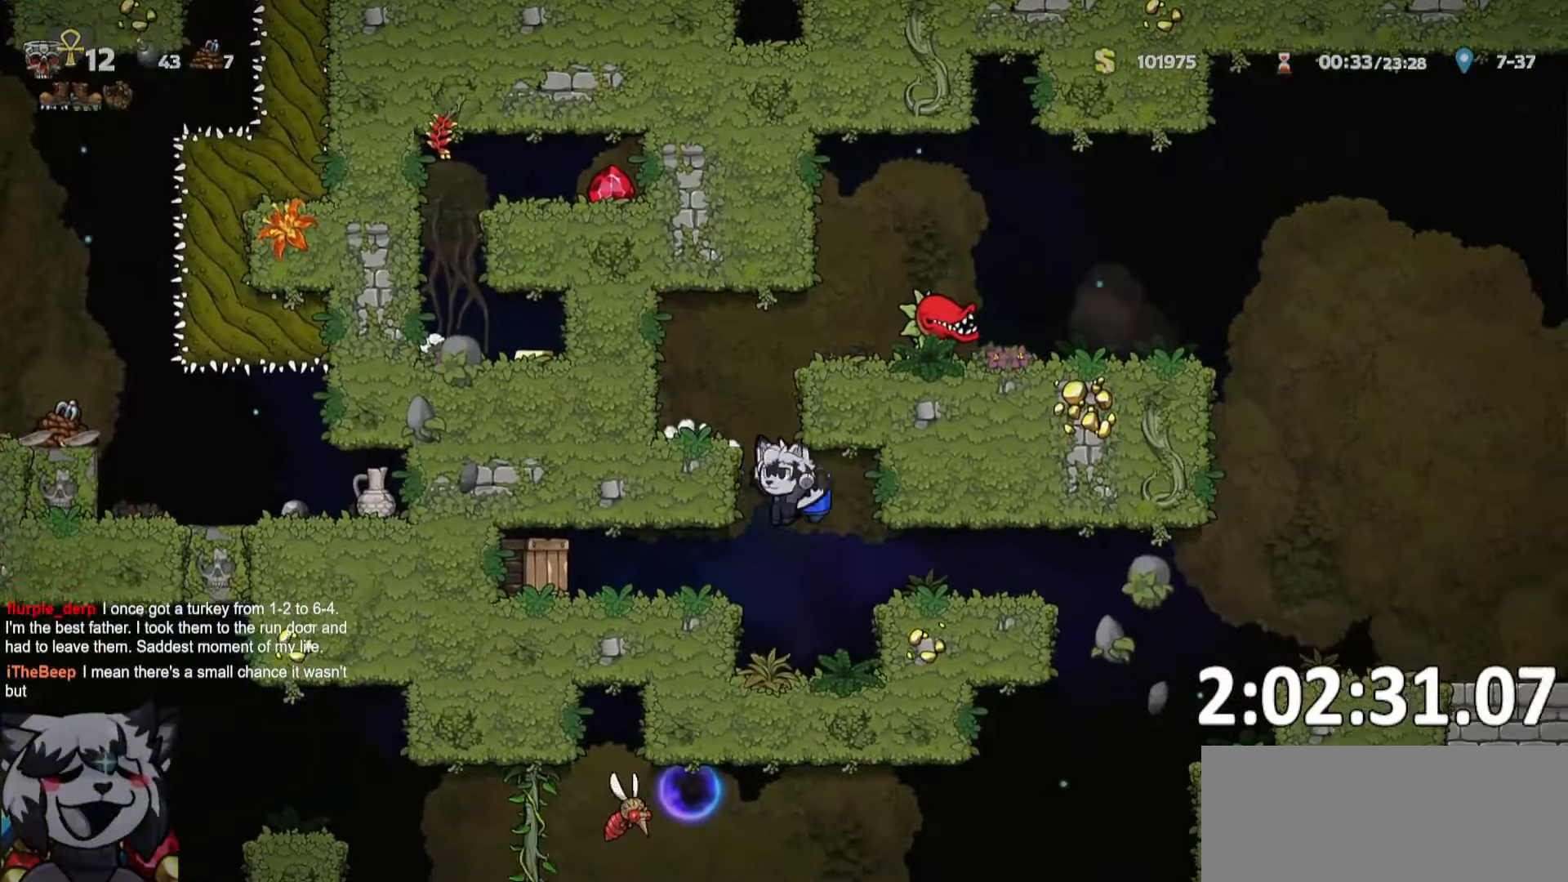
{"keys": [], "events": [[166, "whip", "up"], [266, "a", "up"], [266, "run", "up"], [316, "d", "down"], [450, "d", "up"]]}
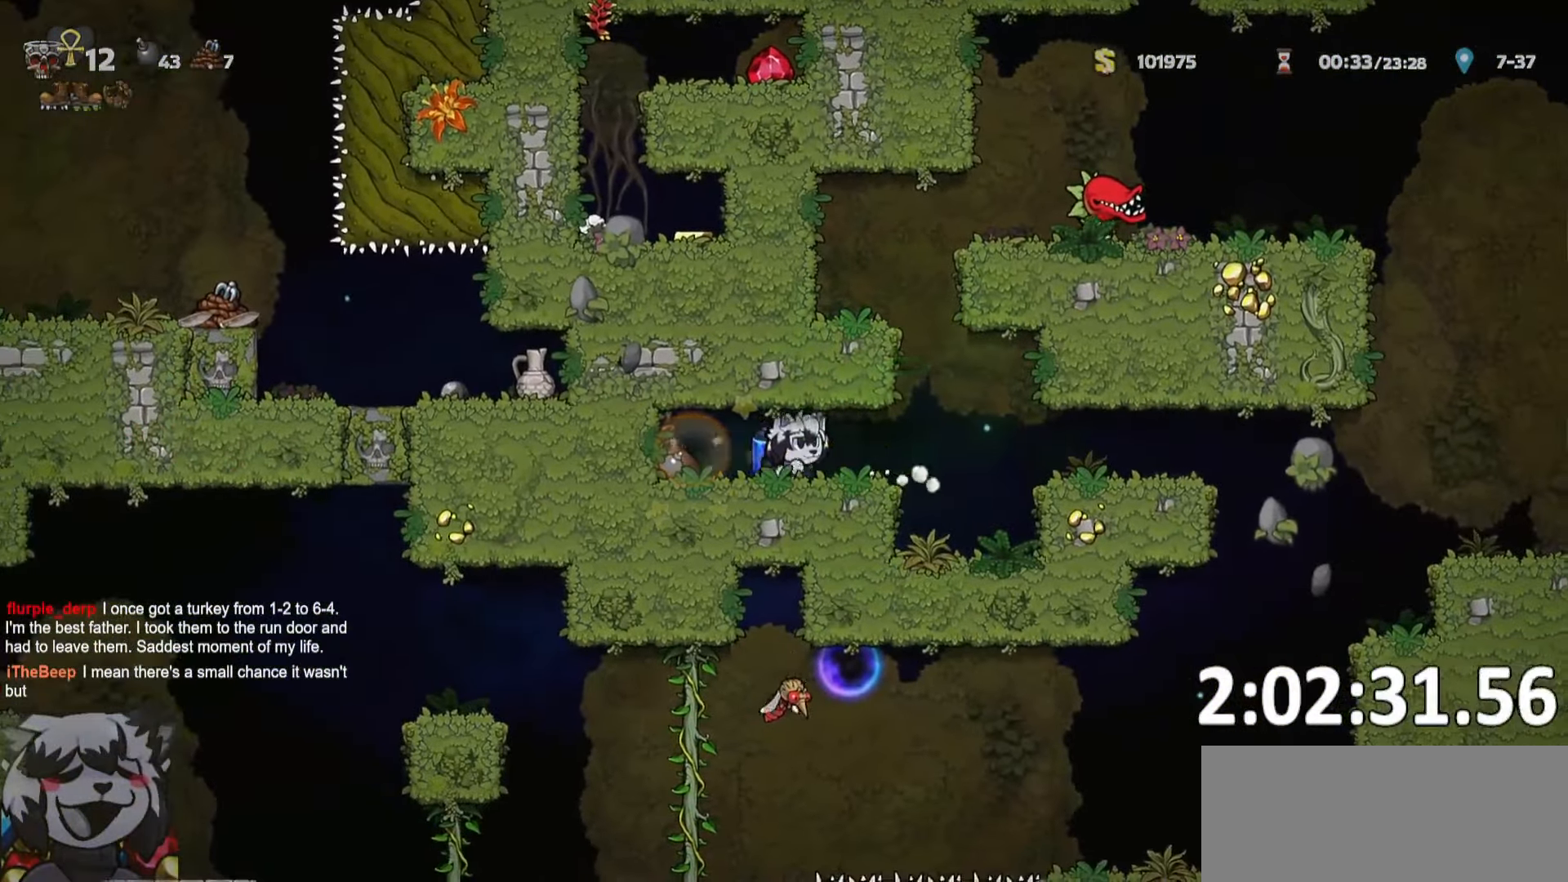
{"keys": ["d", "run"], "events": [[133, "a", "down"], [183, "run", "down"], [333, "a", "up"], [333, "d", "down"]]}
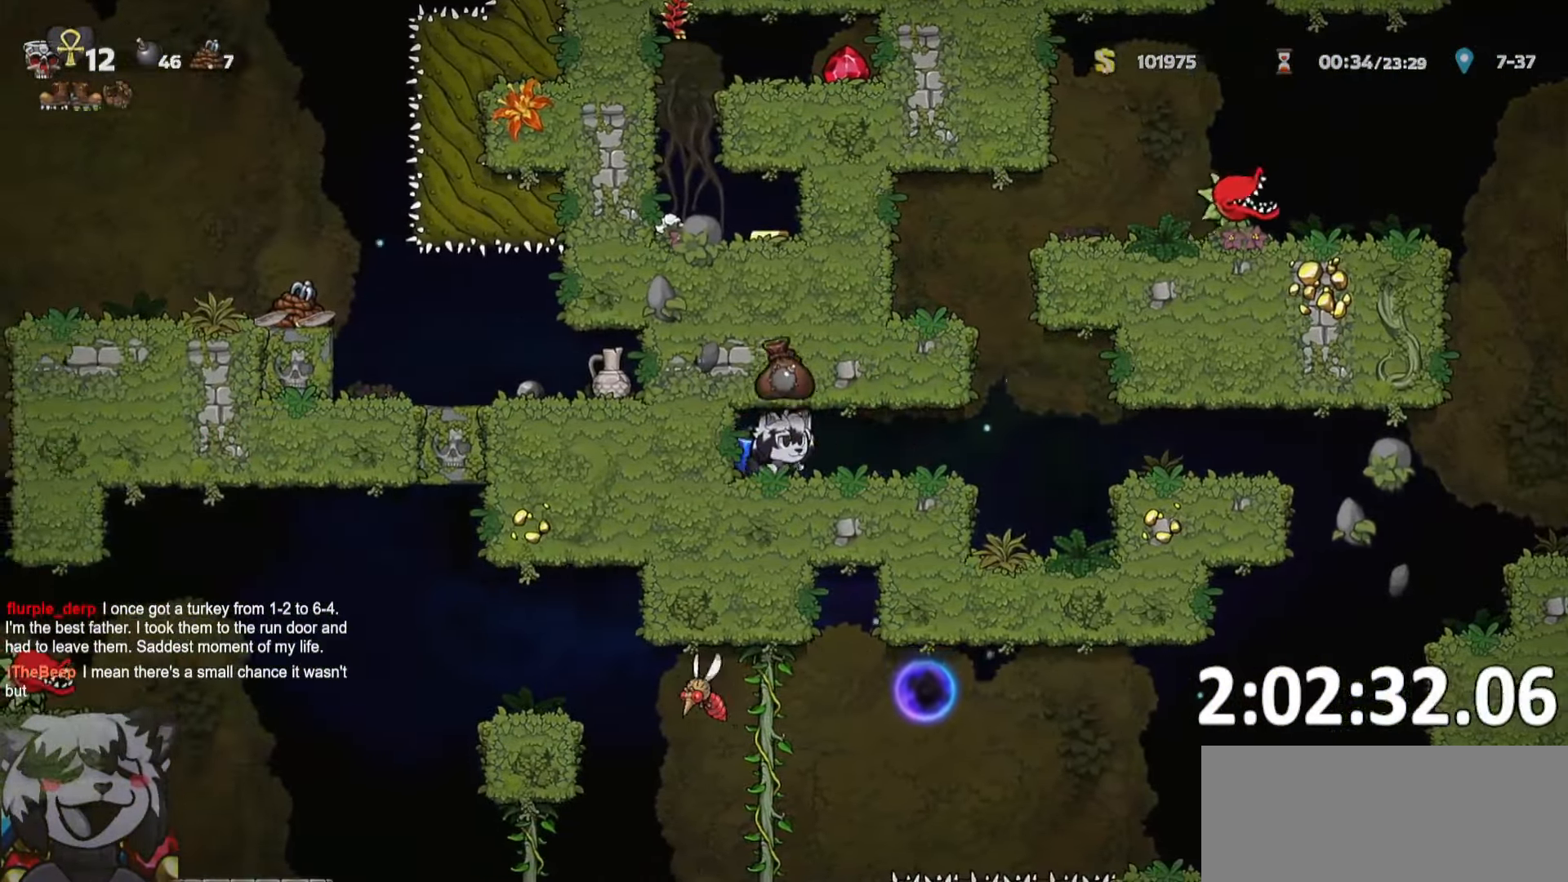
{"keys": ["d", "run"], "events": []}
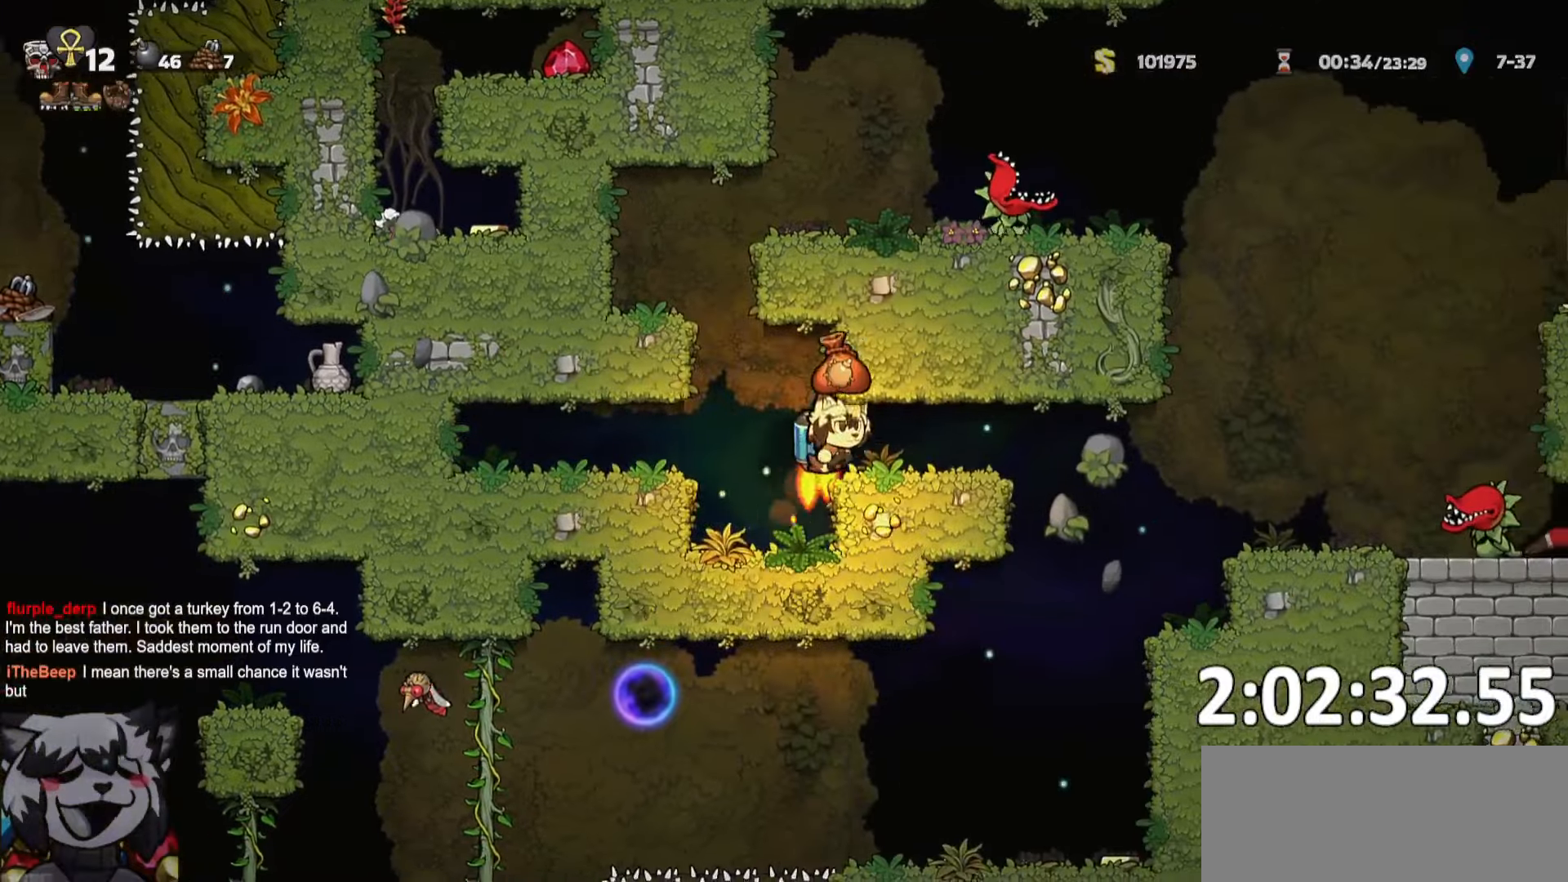
{"keys": ["a", "run"], "events": [[267, "whip", "down"], [317, "a", "down"], [367, "d", "up"], [417, "whip", "up"]]}
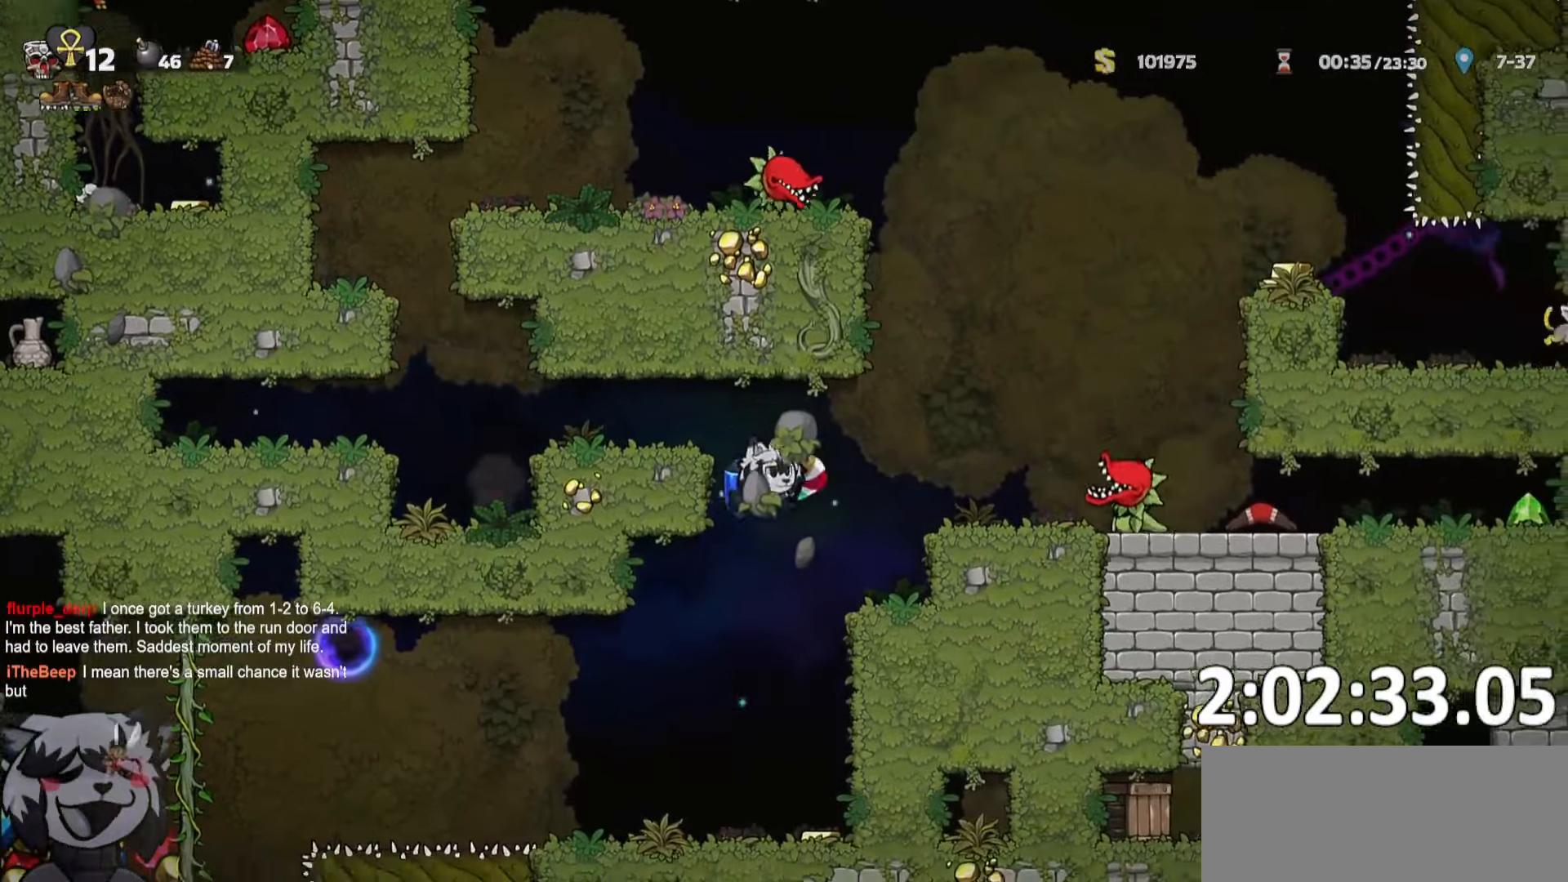
{"keys": ["a", "run"], "events": [[283, "whip", "down"], [467, "whip", "up"]]}
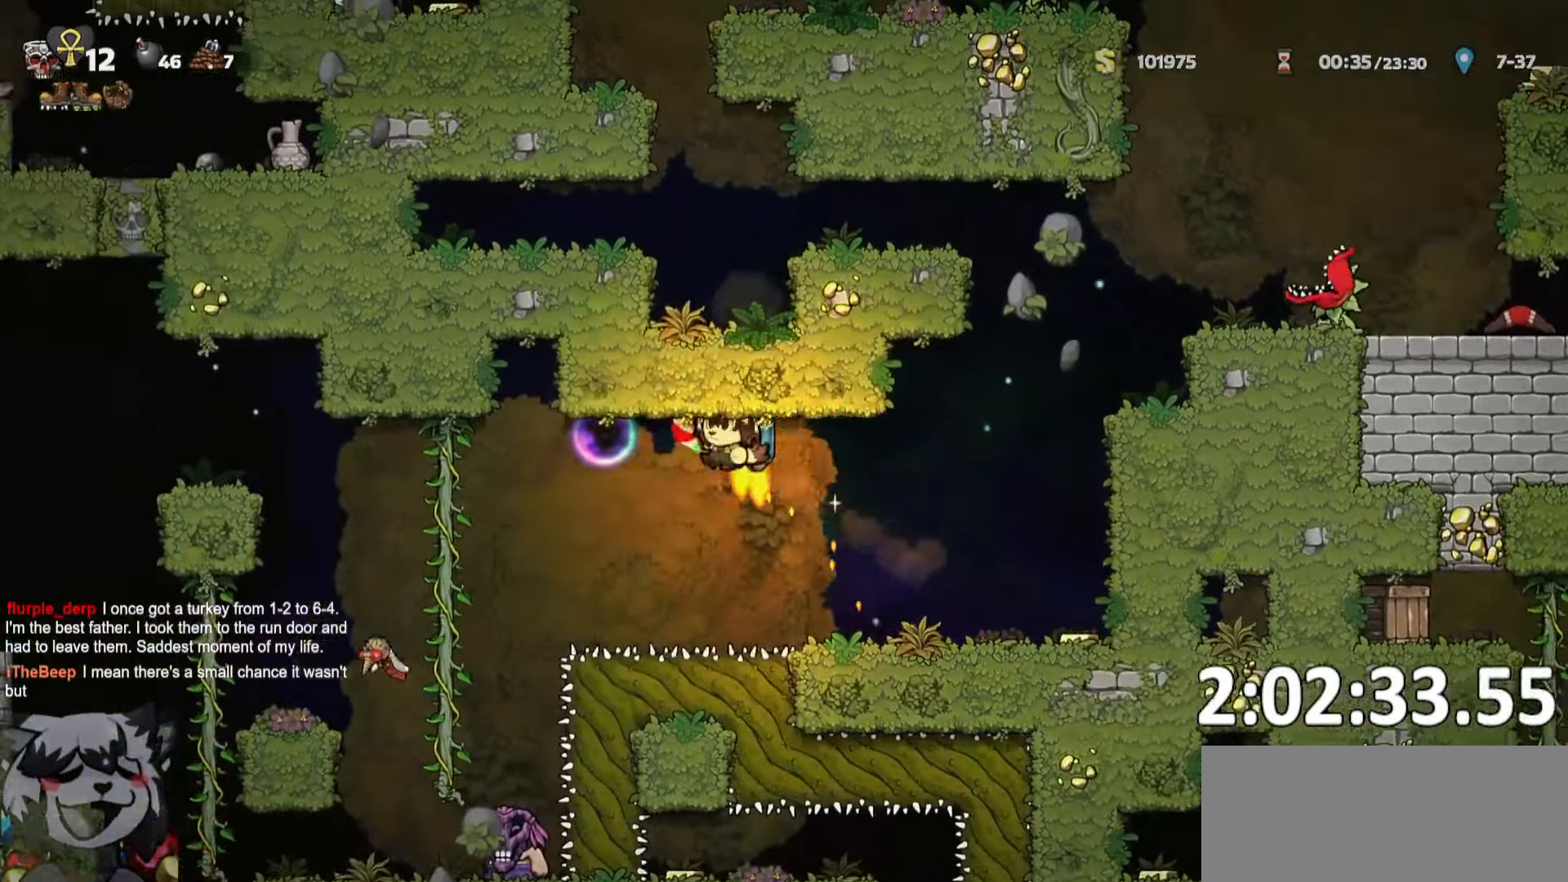
{"keys": ["a", "run"], "events": []}
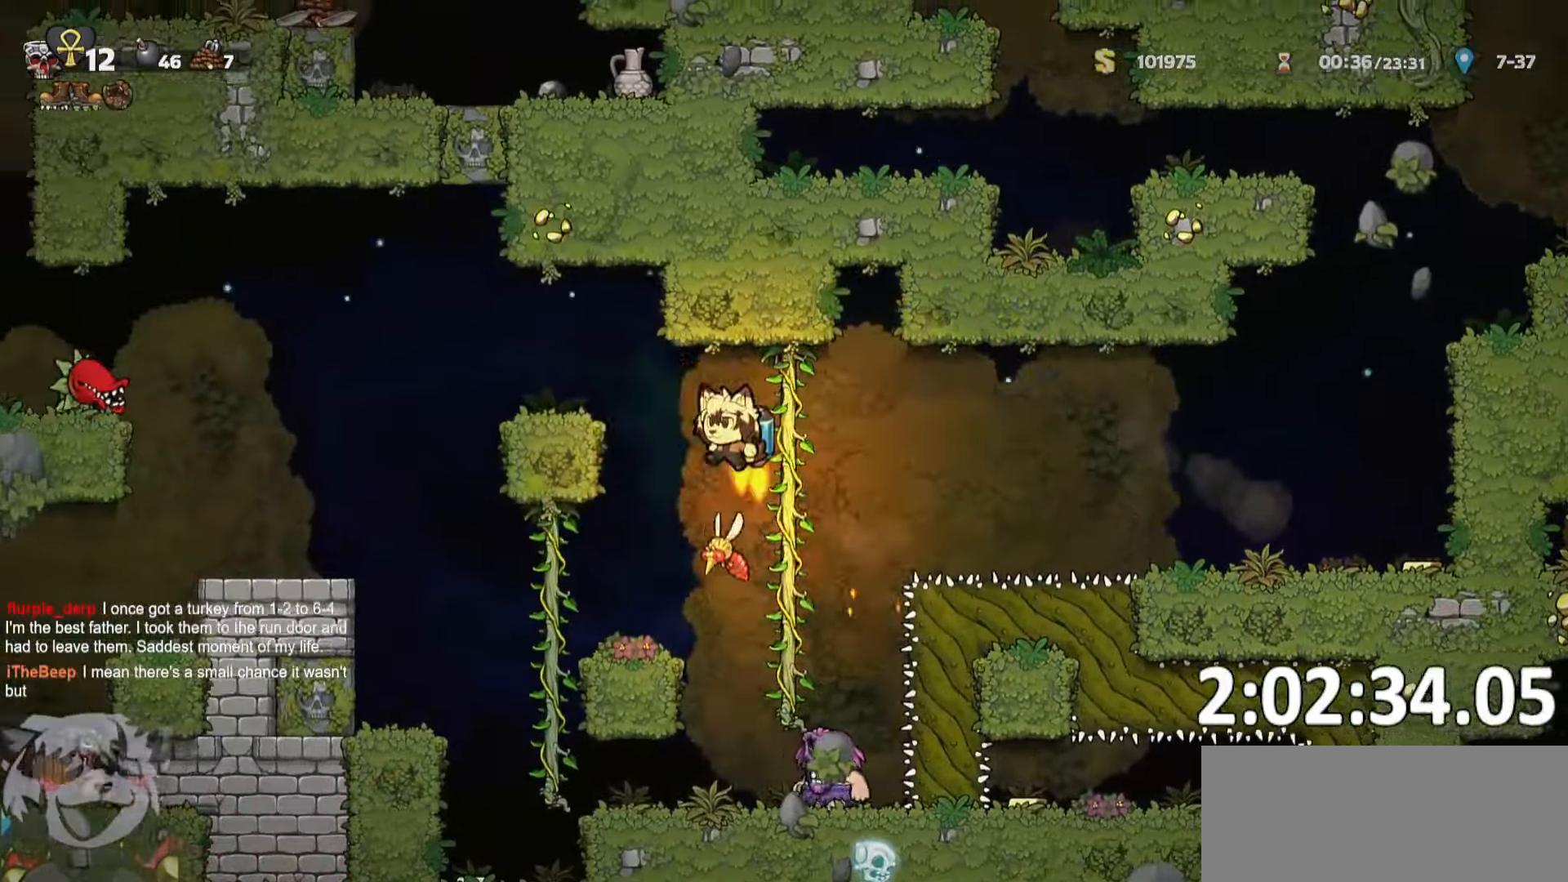
{"keys": ["a", "run"], "events": []}
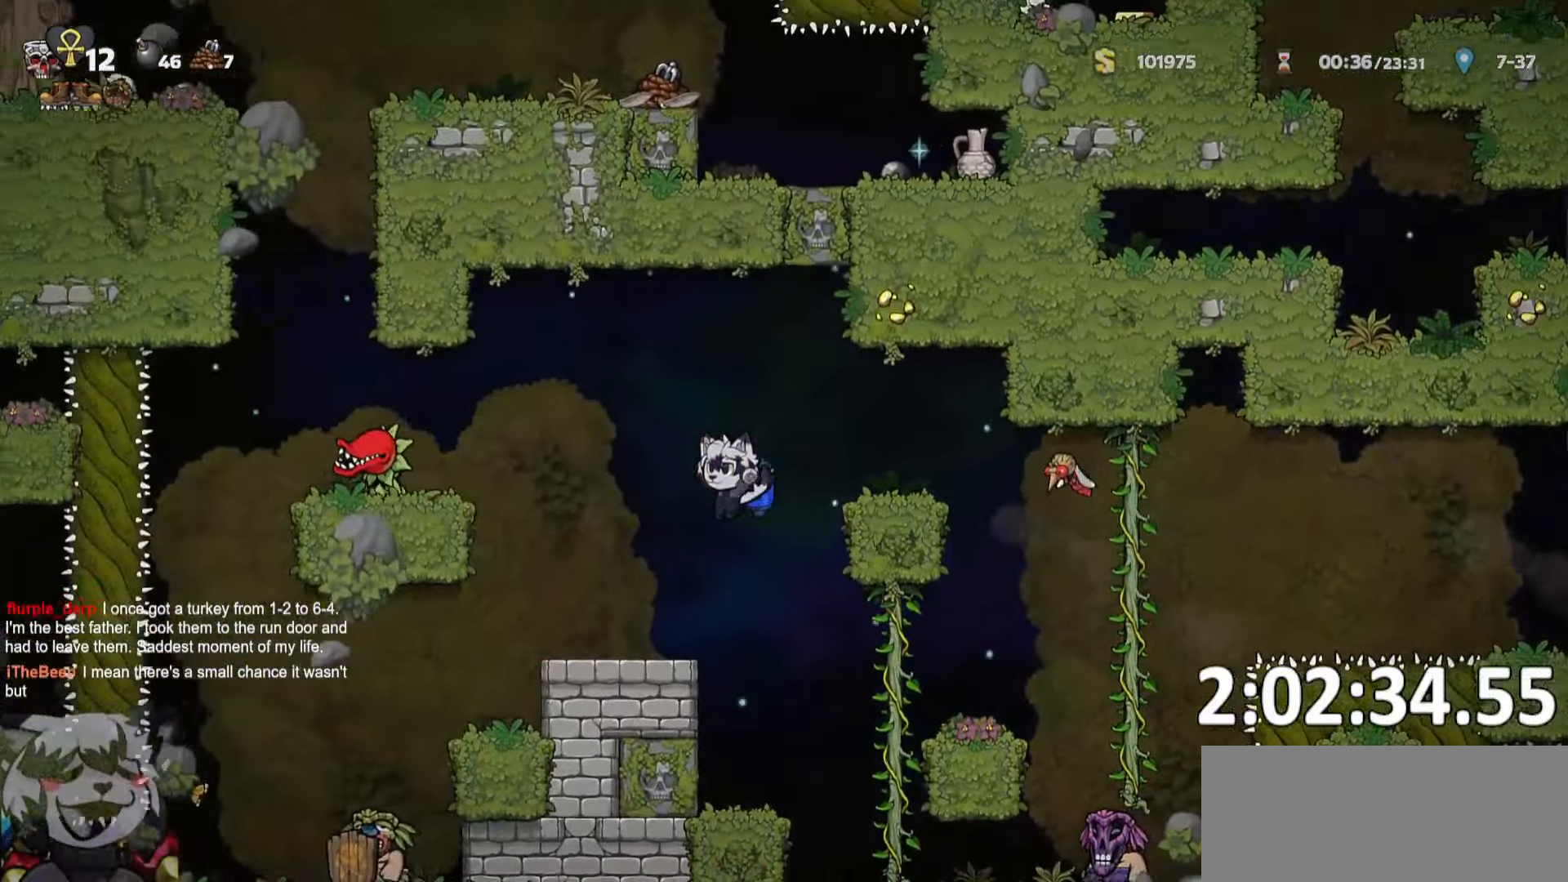
{"keys": ["a", "whip"], "events": [[50, "run", "up"], [183, "run", "down"], [233, "whip", "down"], [350, "run", "up"]]}
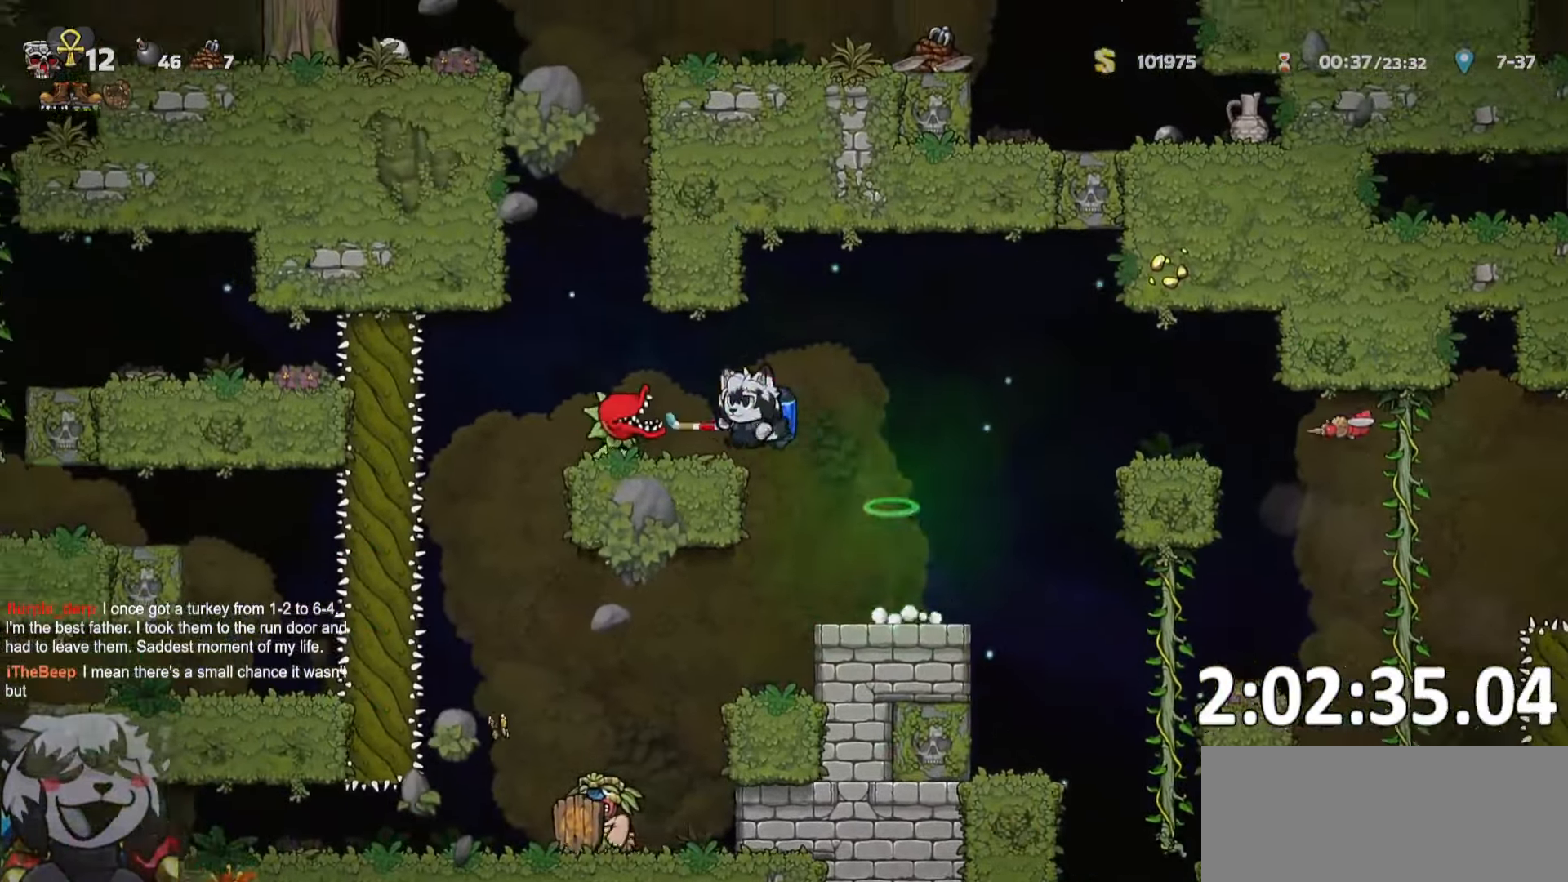
{"keys": ["a", "run"], "events": [[17, "whip", "up"], [100, "a", "up"], [150, "d", "down"], [183, "w", "down"], [217, "a", "down"], [250, "d", "up"], [250, "w", "up"], [300, "run", "down"], [333, "o", "down"], [383, "o", "up"]]}
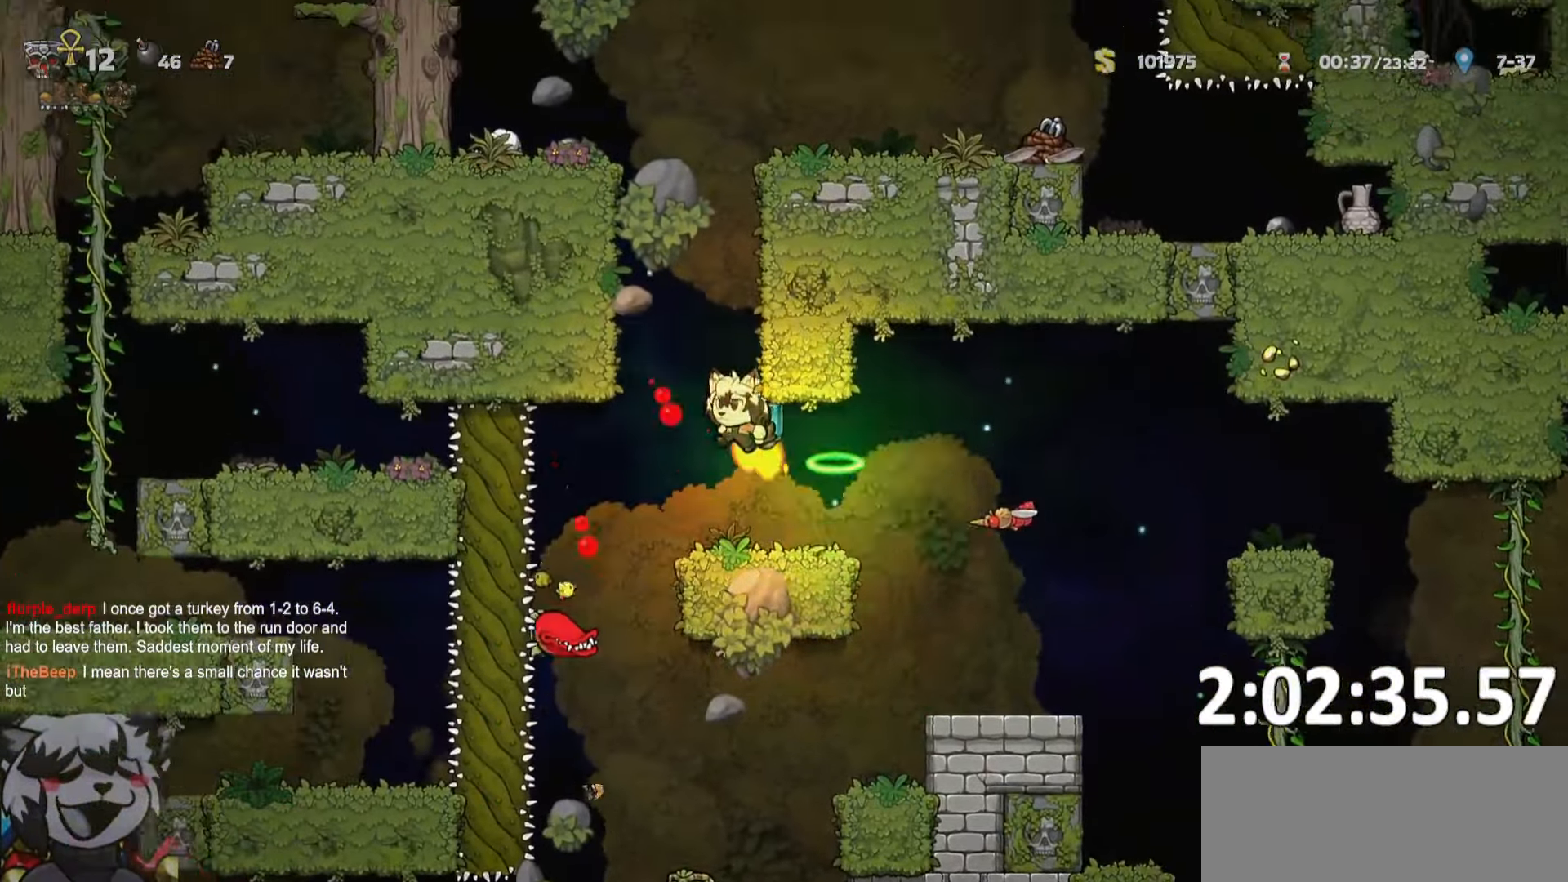
{"keys": ["a", "run", "whip"], "events": [[33, "d", "down"], [33, "run", "up"], [83, "a", "up"], [217, "d", "up"], [317, "a", "down"], [450, "whip", "down"], [500, "run", "down"]]}
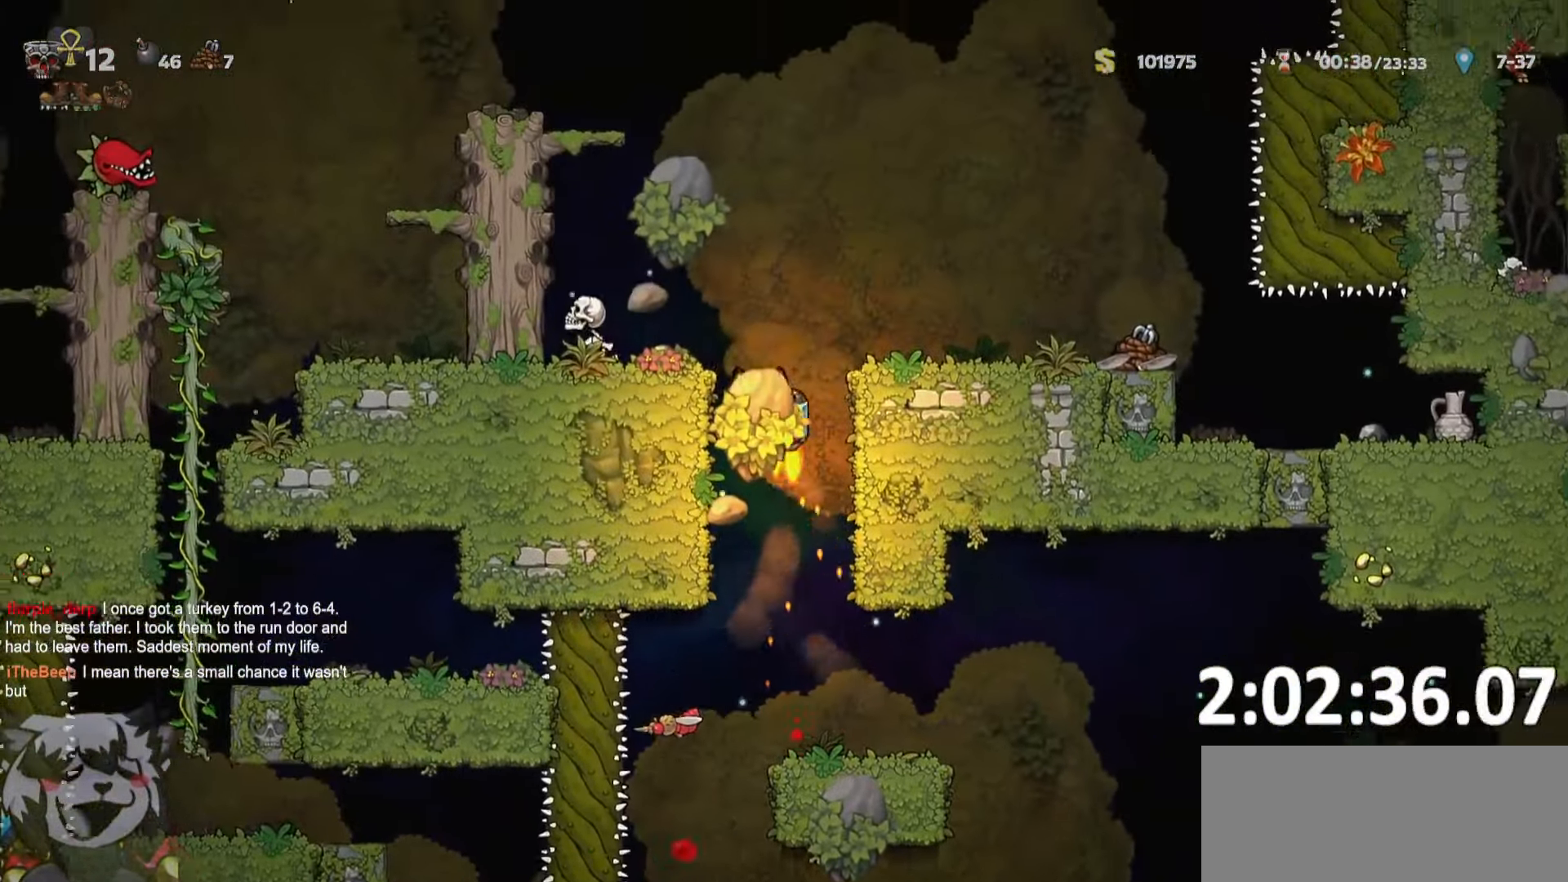
{"keys": ["d", "run"], "events": [[100, "run", "up"], [150, "whip", "up"], [283, "a", "up"], [283, "d", "down"], [367, "run", "down"]]}
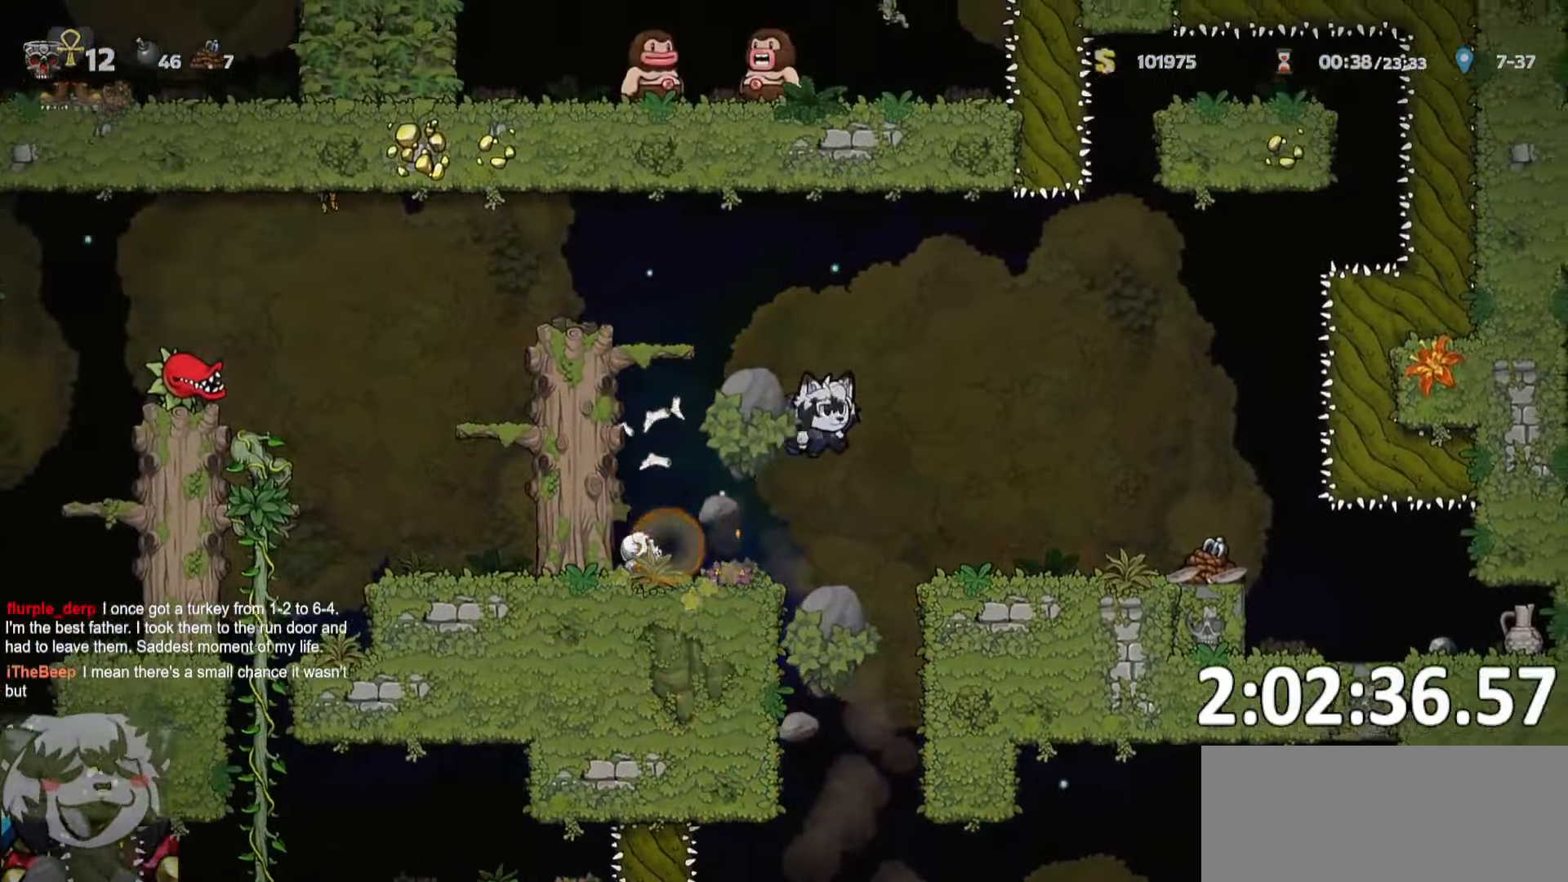
{"keys": ["a", "run"], "events": [[483, "a", "down"], [483, "d", "up"]]}
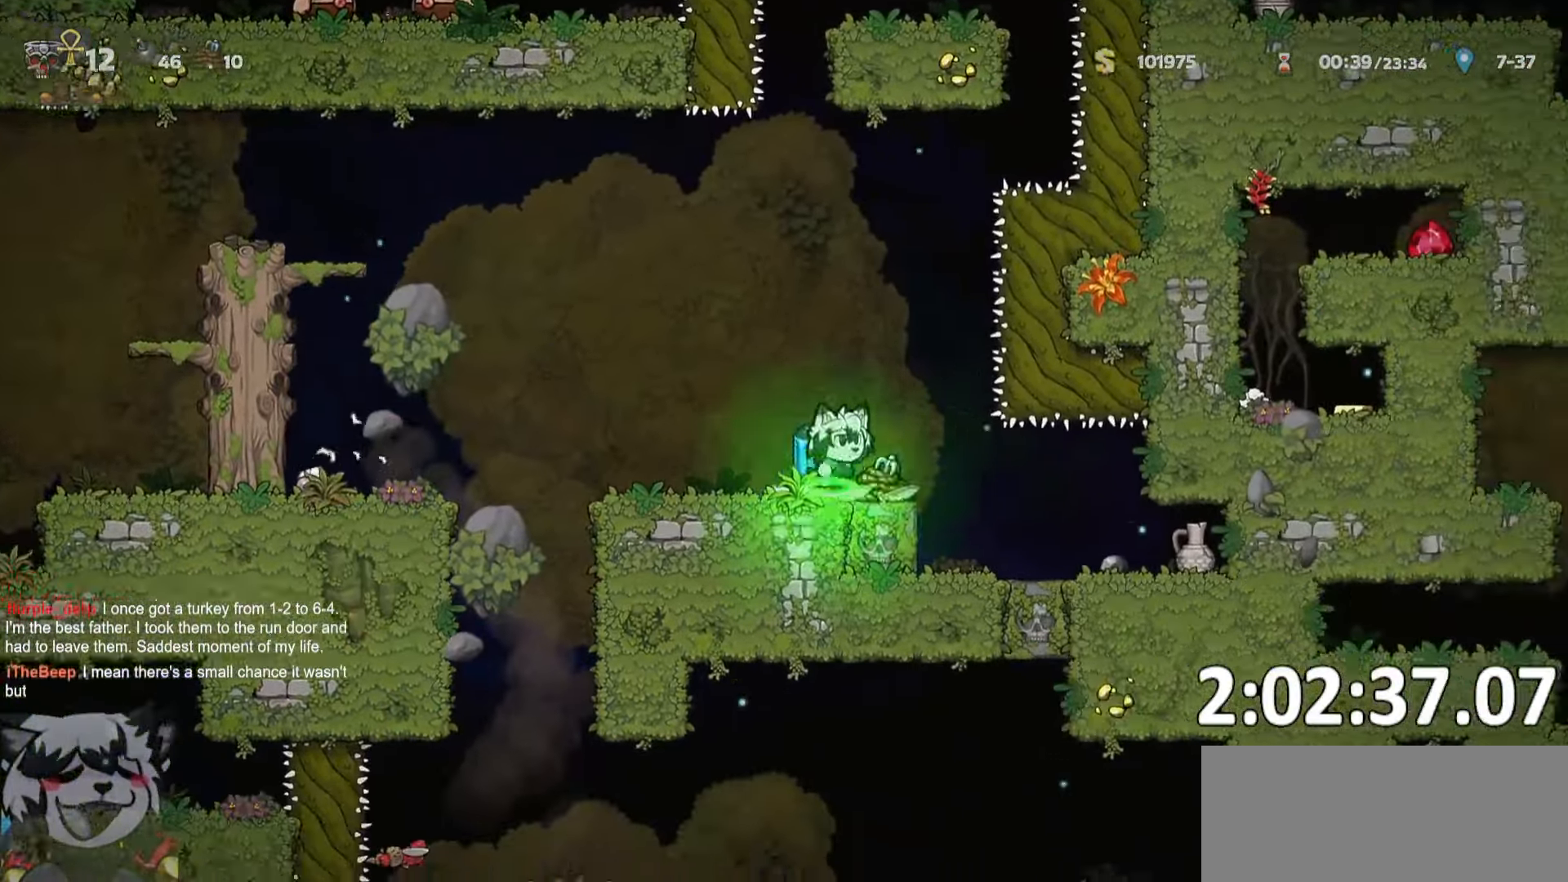
{"keys": ["a", "run"], "events": []}
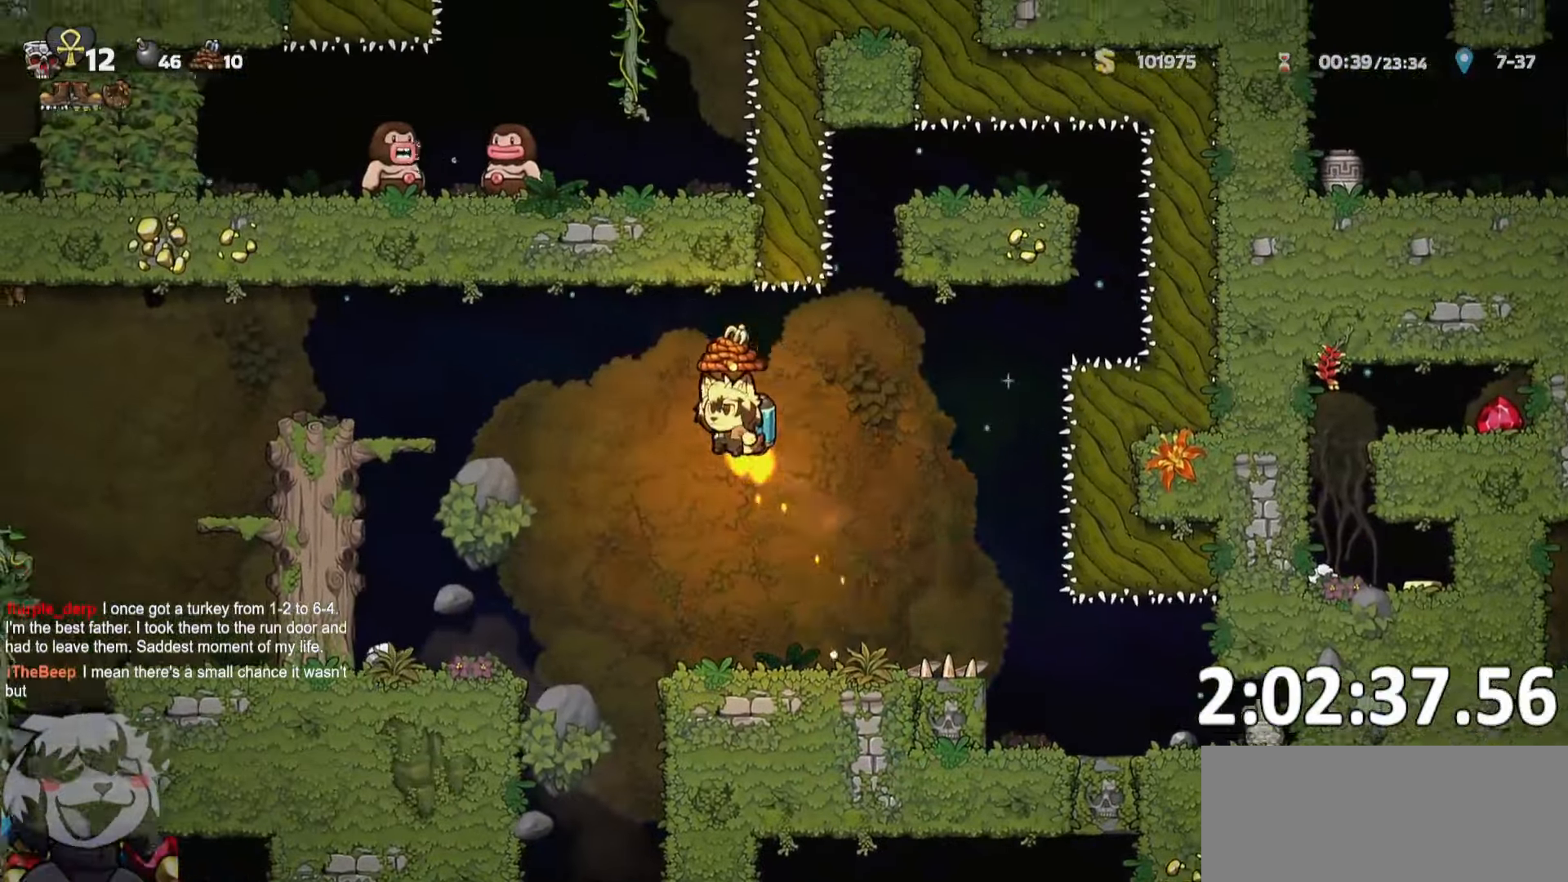
{"keys": ["a", "run"], "events": []}
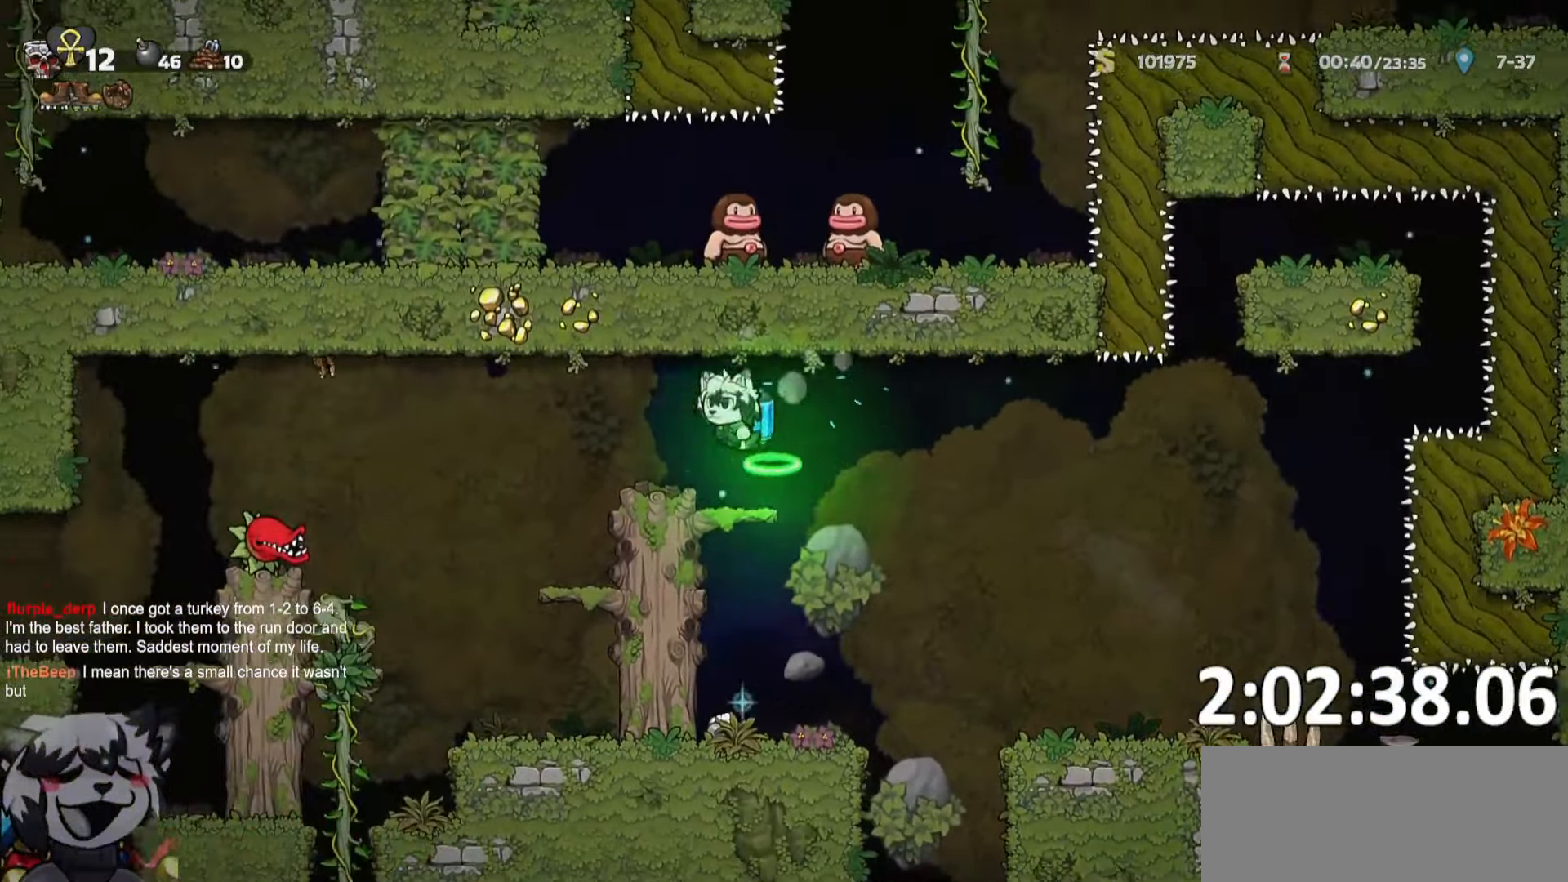
{"keys": ["a", "run"], "events": []}
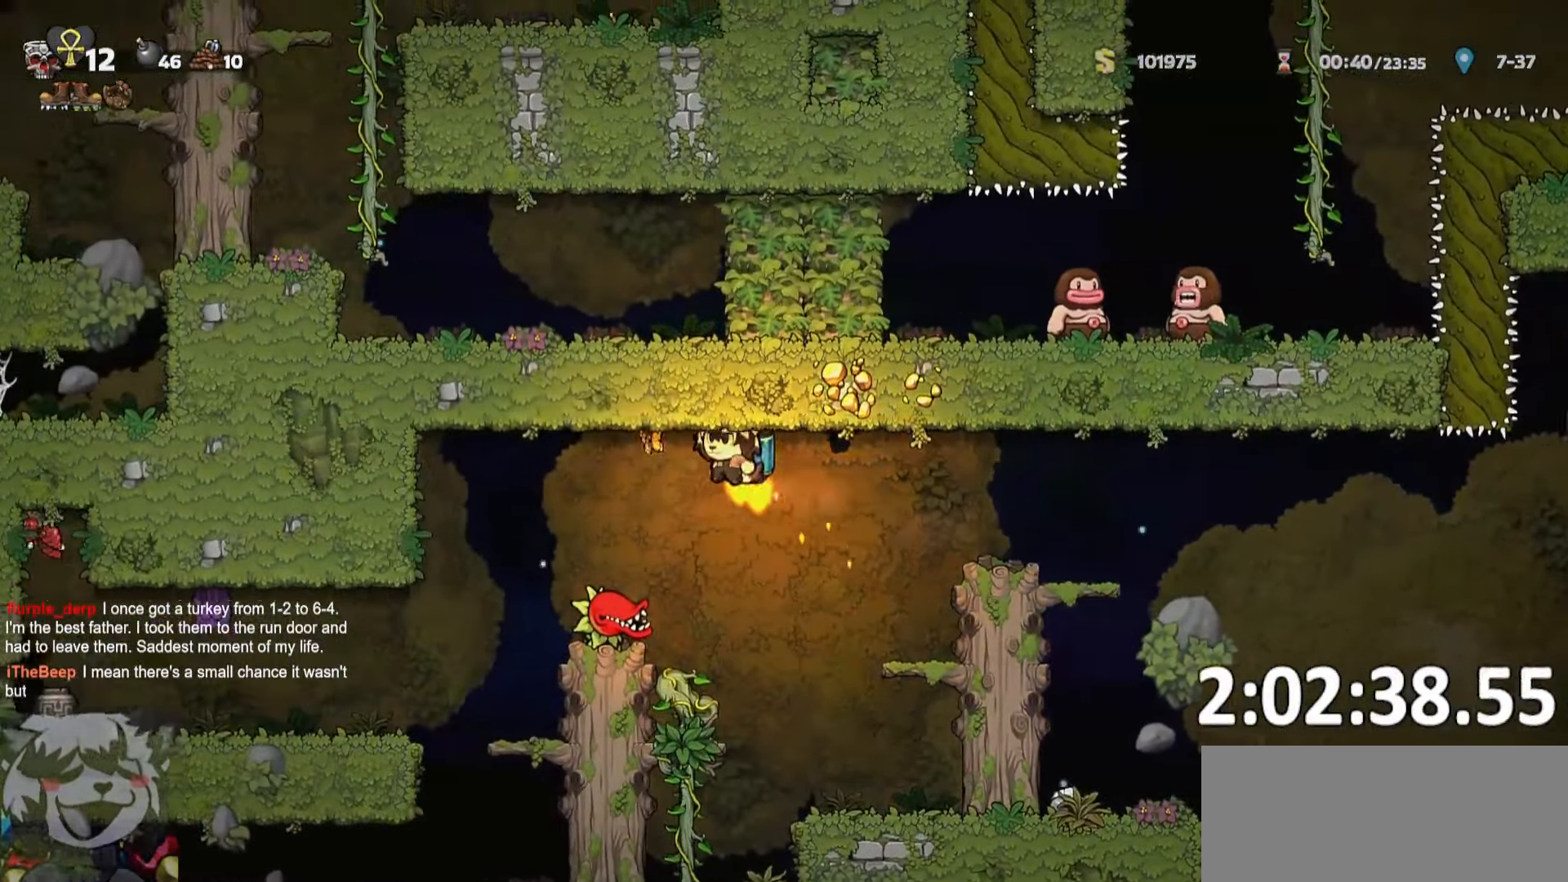
{"keys": ["a", "run"], "events": []}
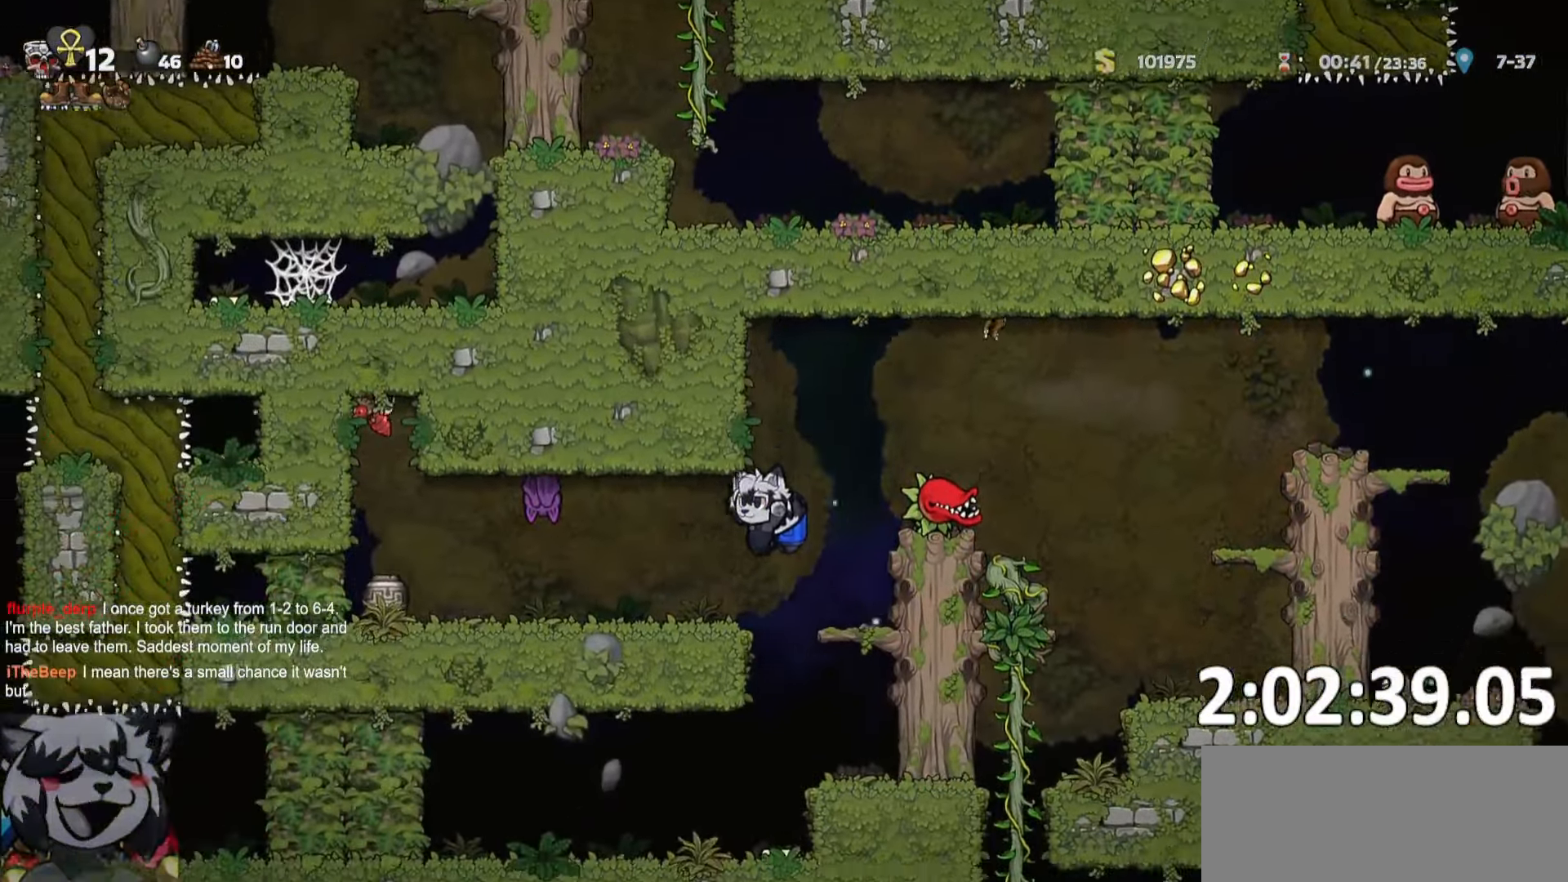
{"keys": ["d"], "events": [[67, "run", "up"], [84, "d", "down"], [100, "a", "up"], [184, "d", "up"], [184, "whip", "down"], [234, "a", "down"], [334, "whip", "up"], [434, "a", "up"], [434, "d", "down"]]}
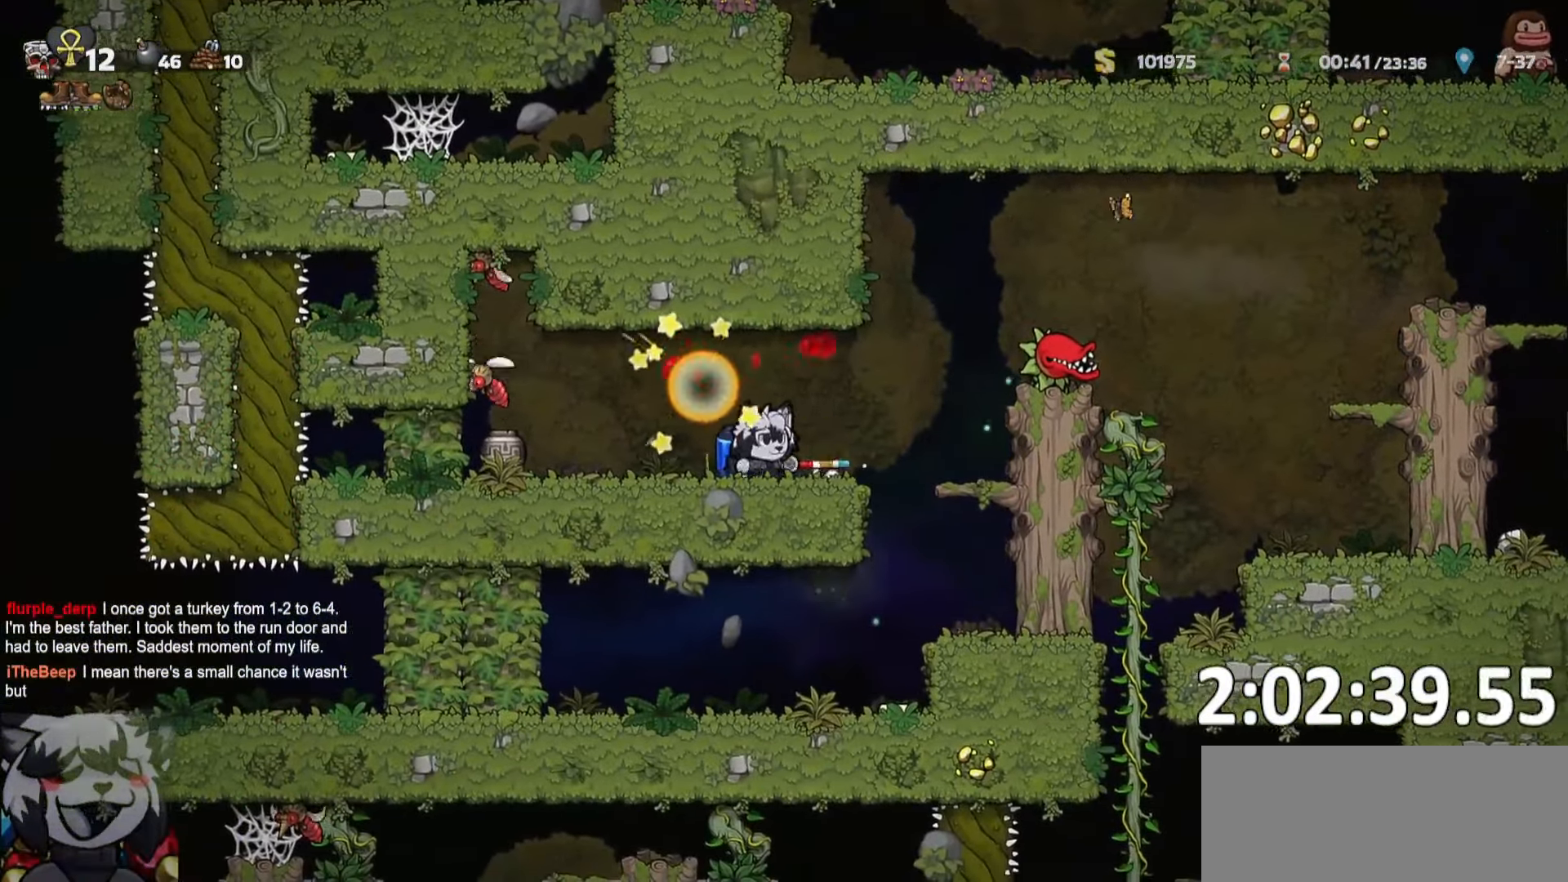
{"keys": ["a"], "events": [[200, "a", "down"], [200, "d", "up"], [284, "s", "down"], [334, "bomb", "down"], [417, "bomb", "up"], [434, "s", "up"]]}
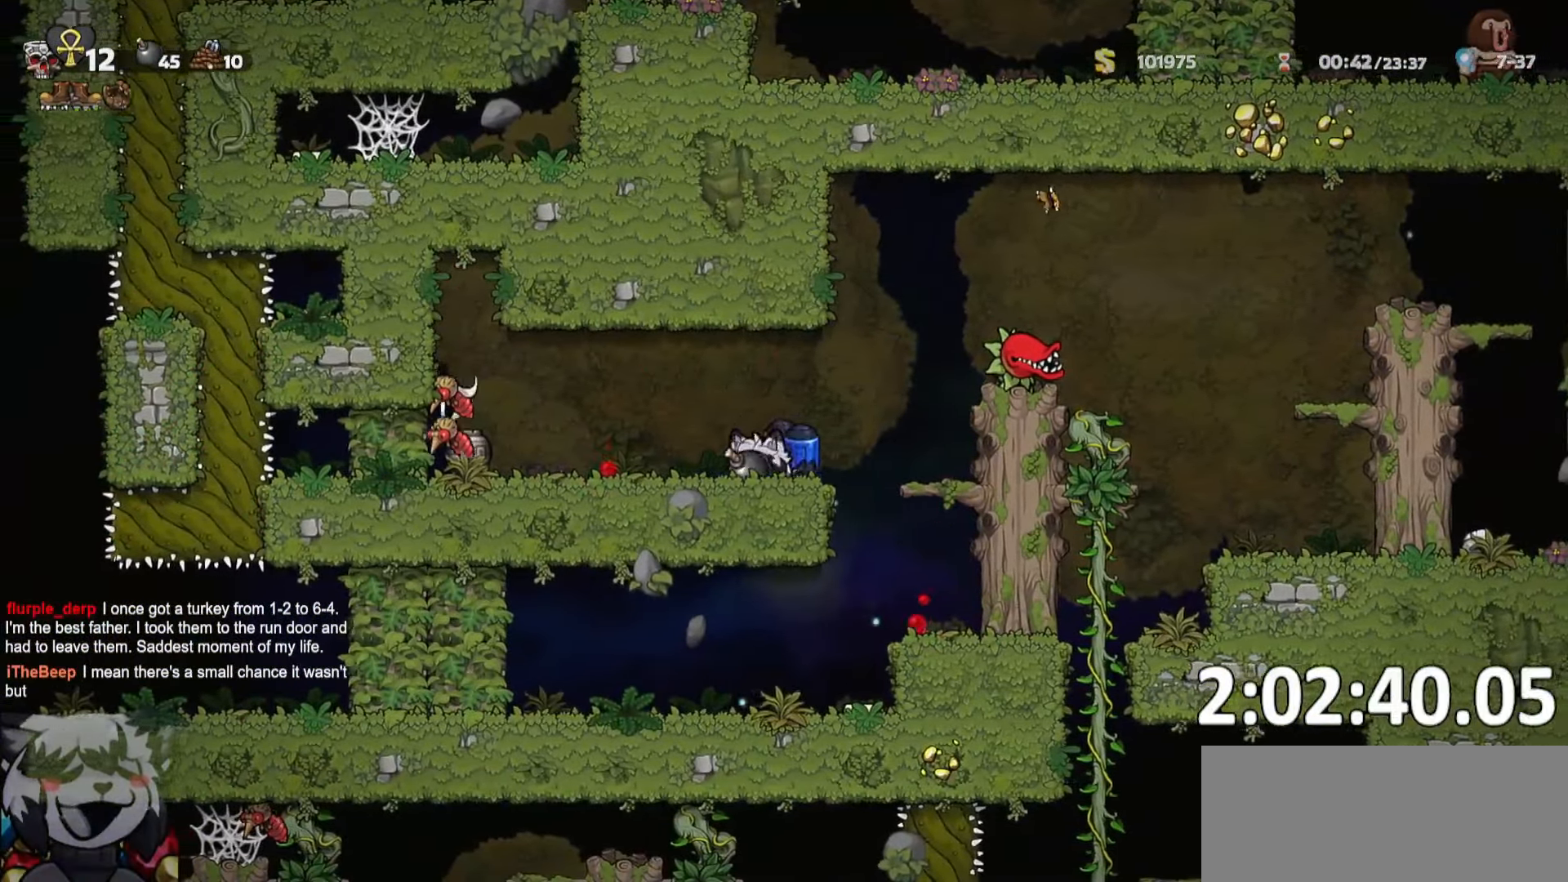
{"keys": [], "events": [[34, "s", "down"], [50, "whip", "down"], [150, "d", "down"], [167, "a", "up"], [217, "s", "up"], [217, "whip", "up"], [267, "run", "down"], [400, "run", "up"], [500, "d", "up"]]}
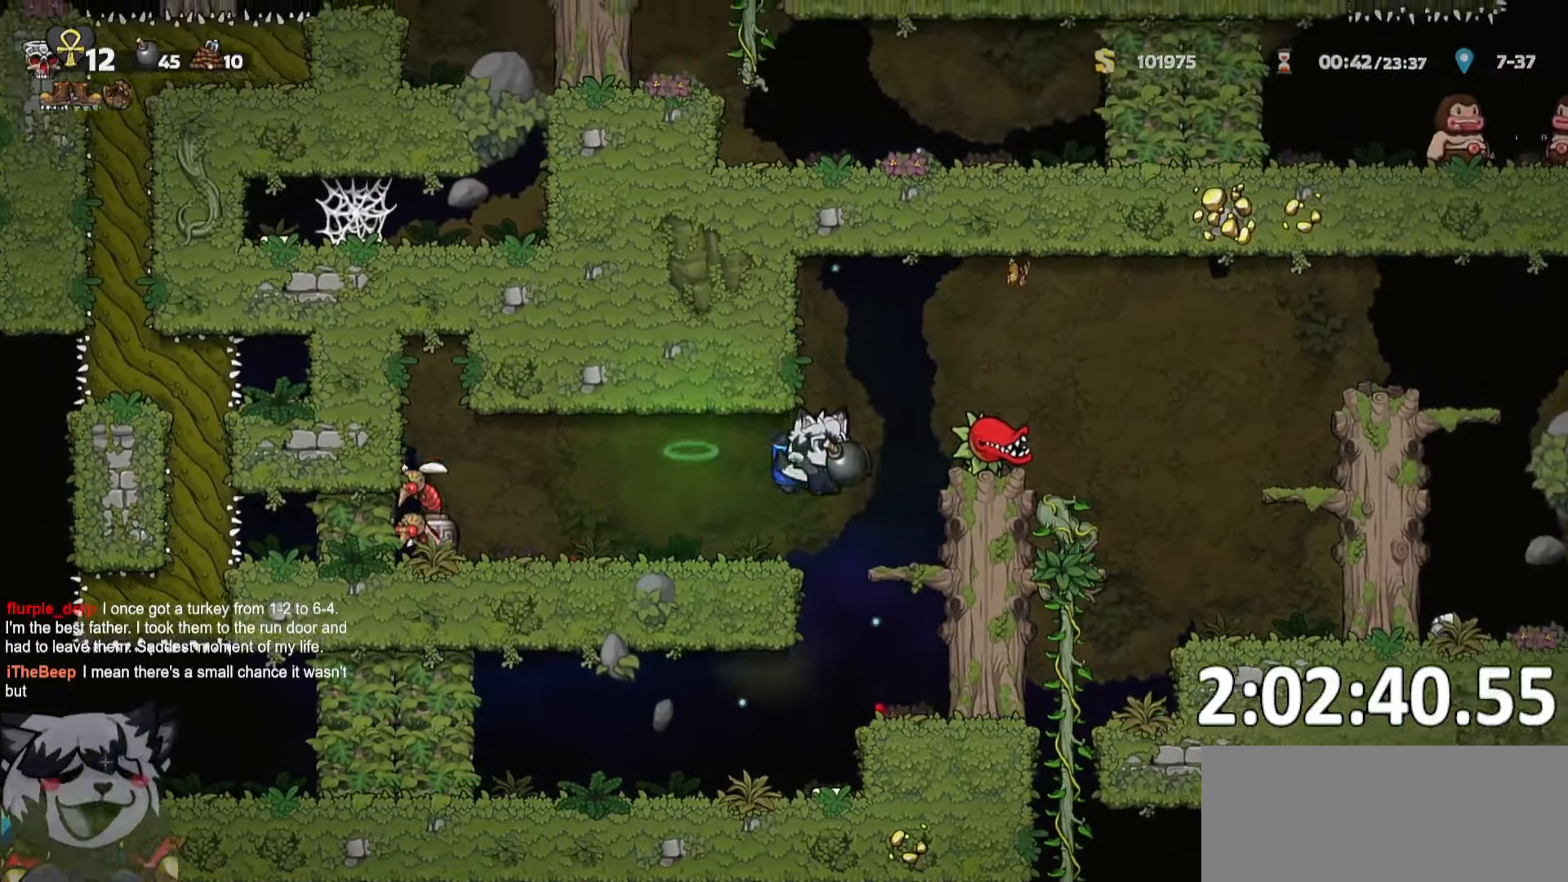
{"keys": ["a", "run"], "events": [[367, "a", "down"], [367, "run", "down"]]}
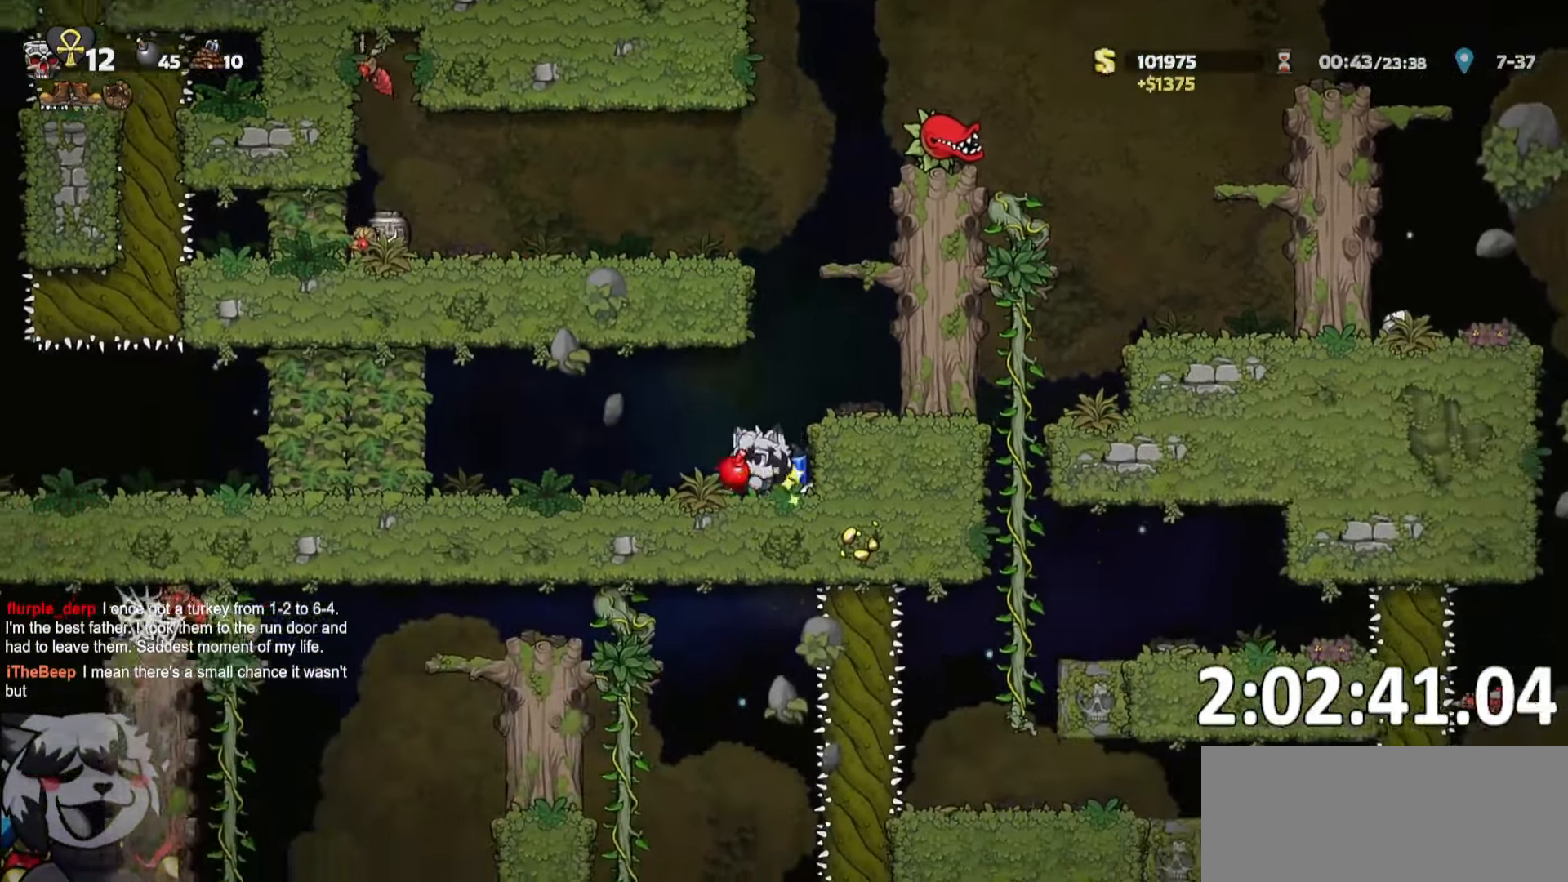
{"keys": ["d", "run"], "events": [[300, "s", "down"], [384, "a", "up"], [384, "whip", "down"], [417, "d", "down"], [434, "whip", "up"], [484, "s", "up"]]}
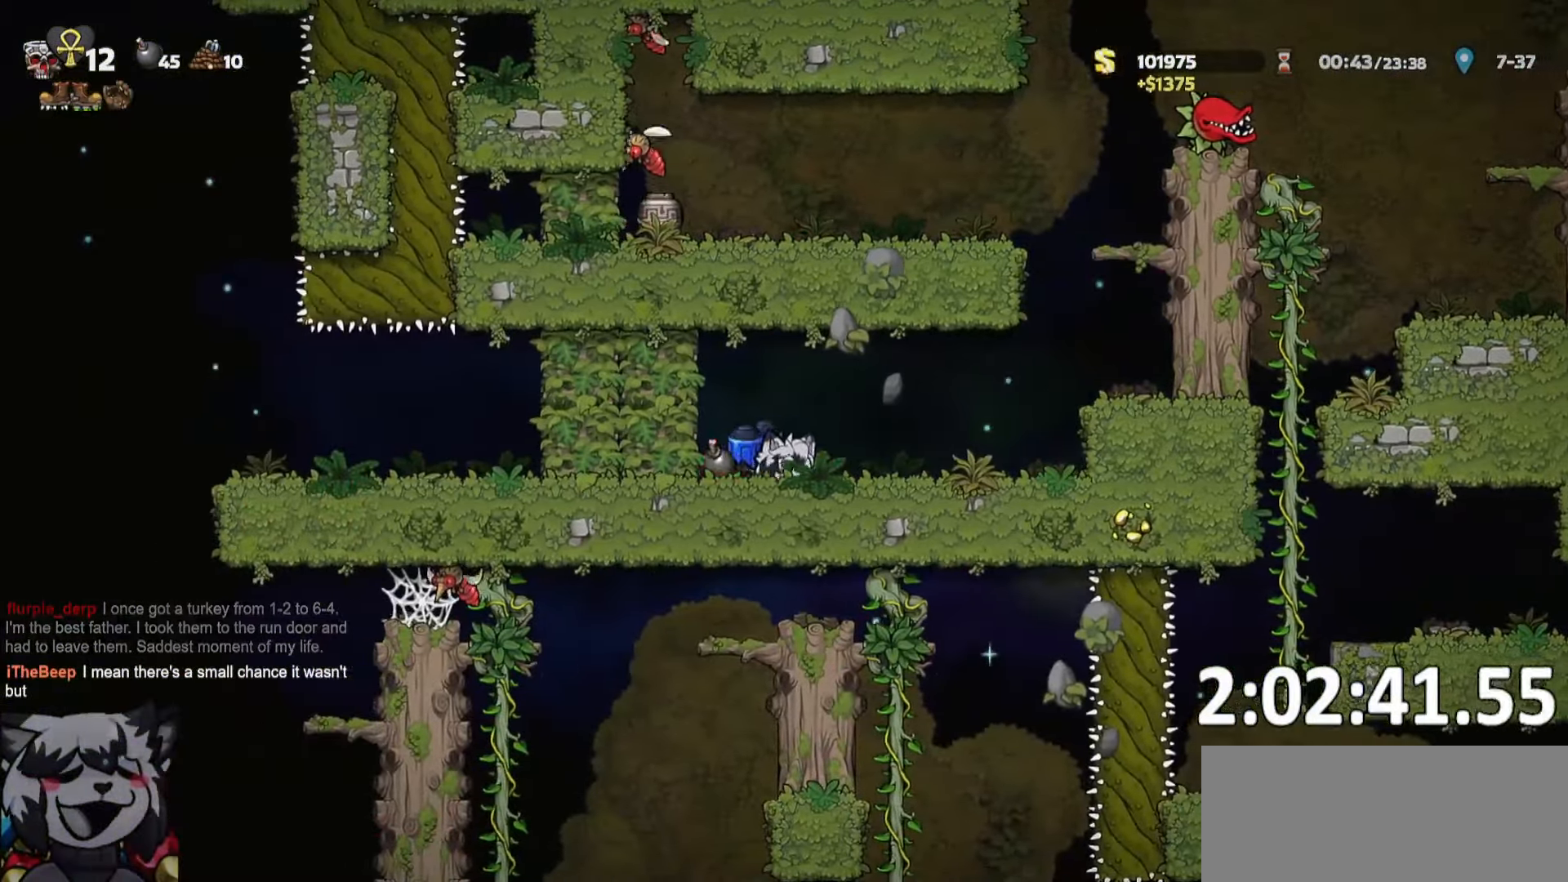
{"keys": ["s"], "events": [[417, "d", "up"], [417, "run", "up"], [417, "s", "down"]]}
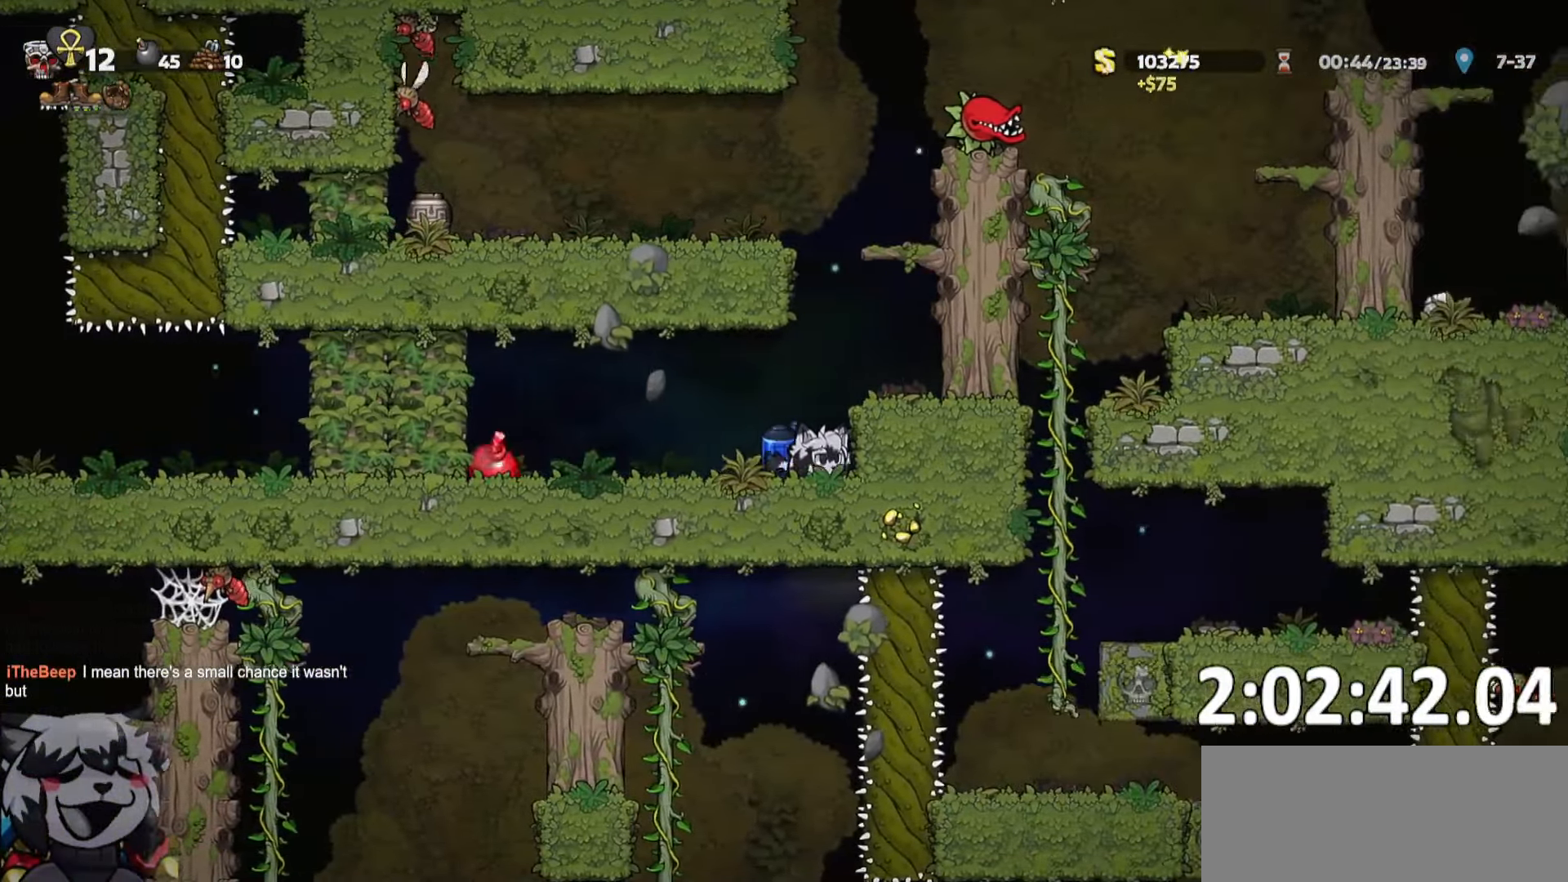
{"keys": ["a", "run"], "events": [[50, "s", "up"], [416, "a", "down"], [466, "run", "down"]]}
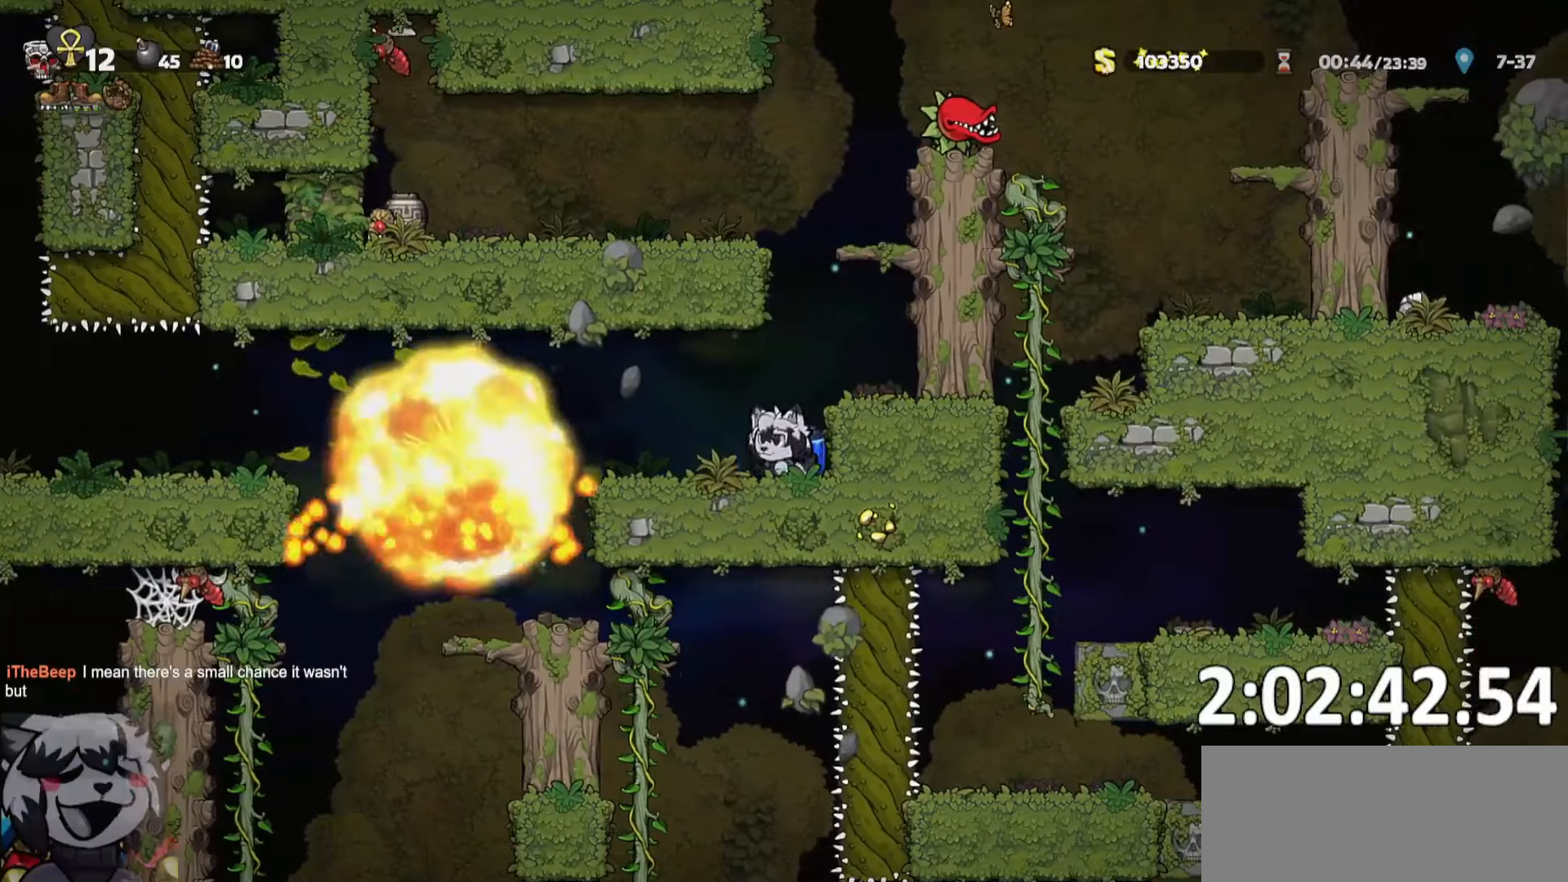
{"keys": ["a", "run", "whip"], "events": [[483, "whip", "down"]]}
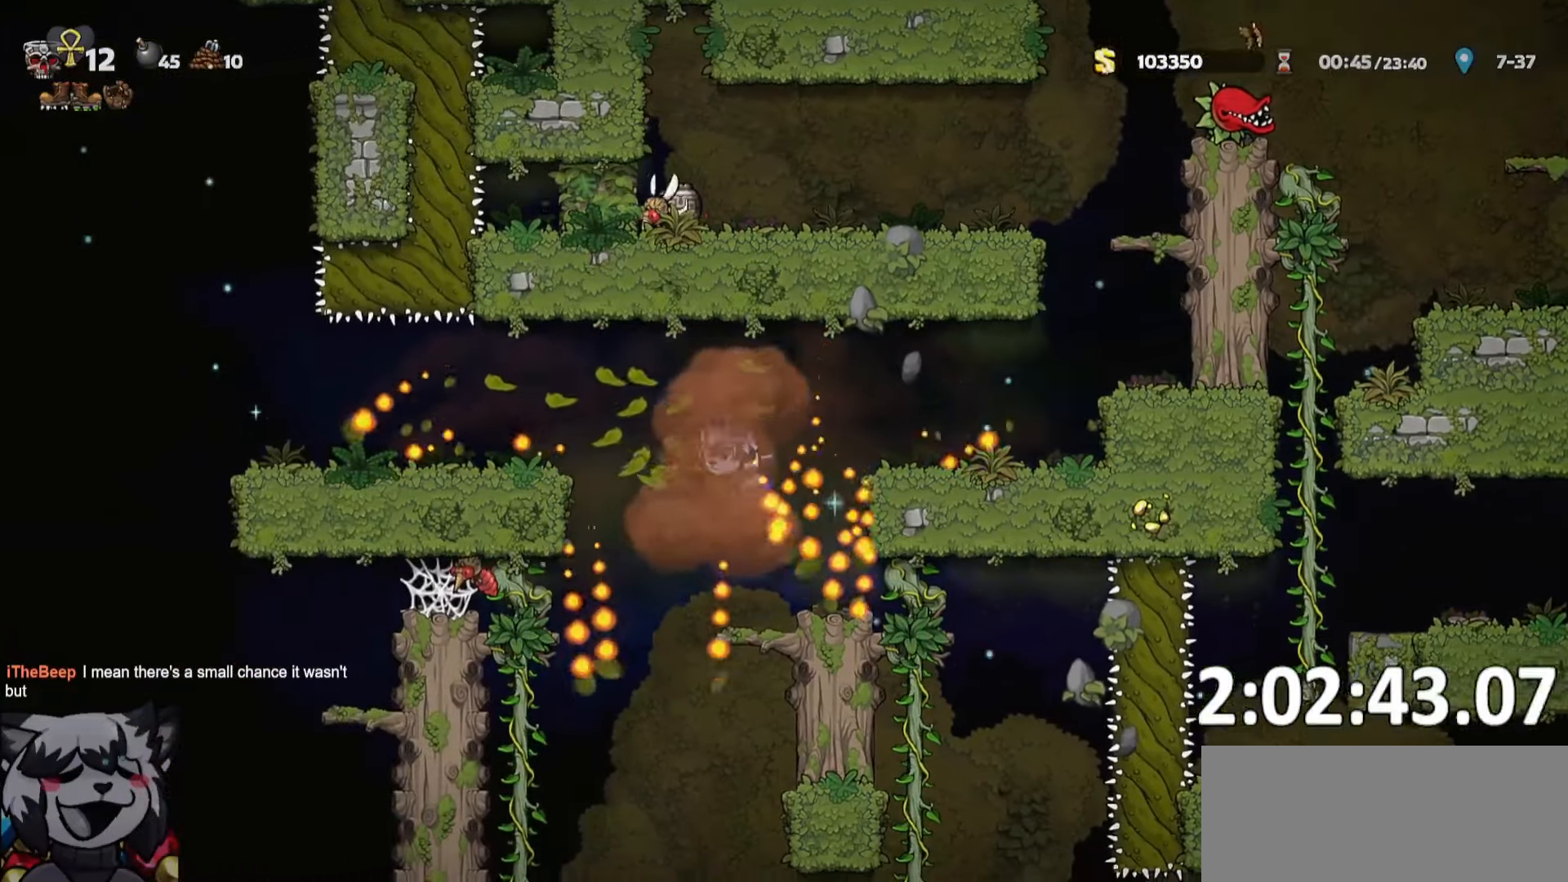
{"keys": ["a", "run"], "events": [[133, "whip", "up"]]}
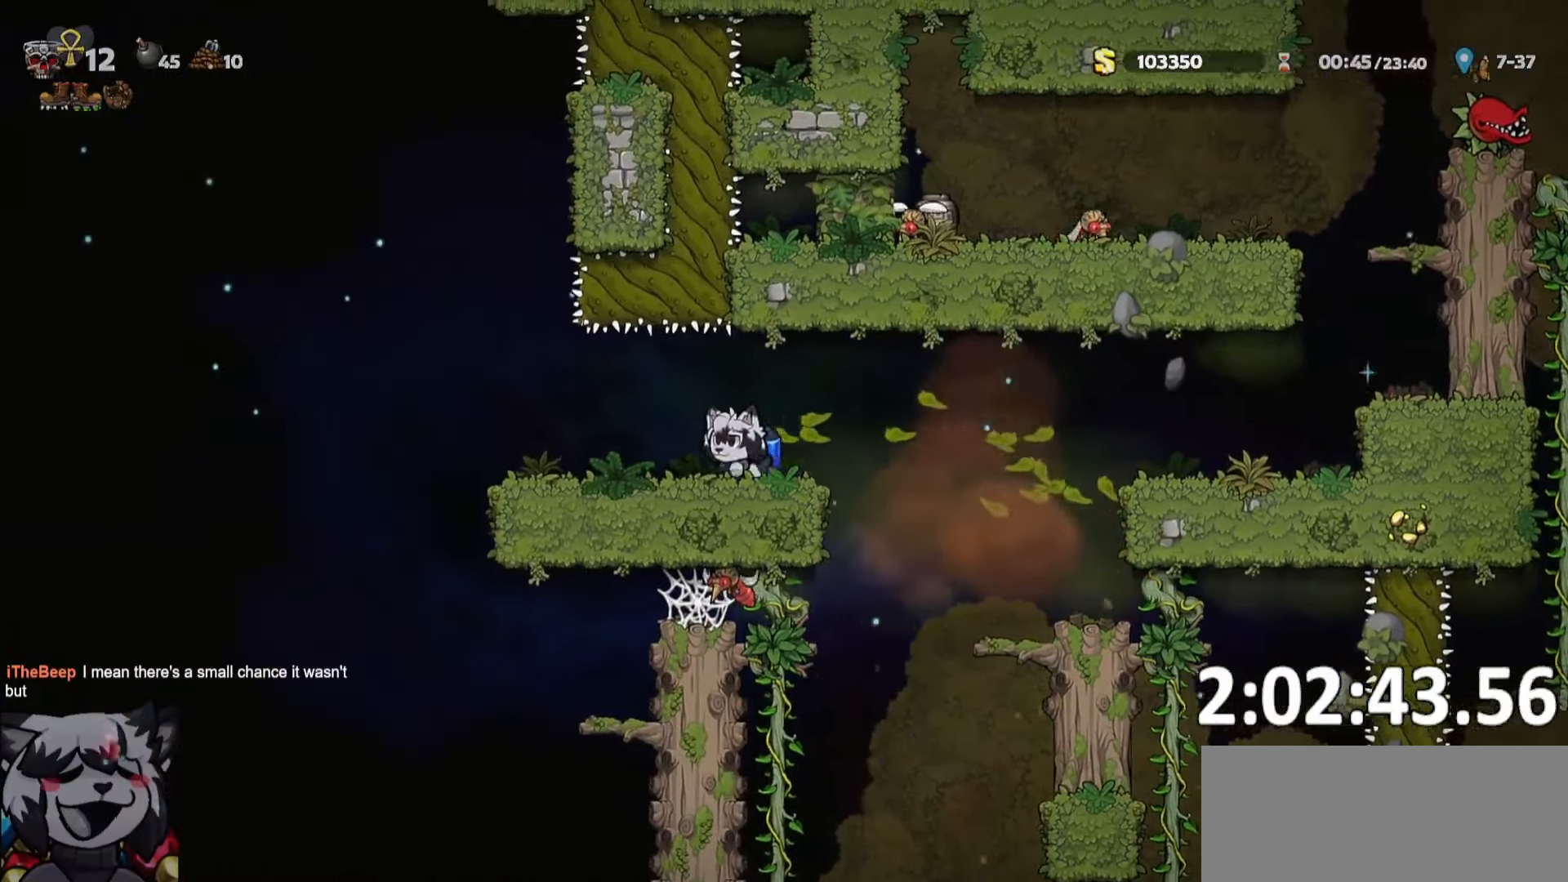
{"keys": ["a", "run"], "events": [[183, "whip", "down"], [333, "whip", "up"]]}
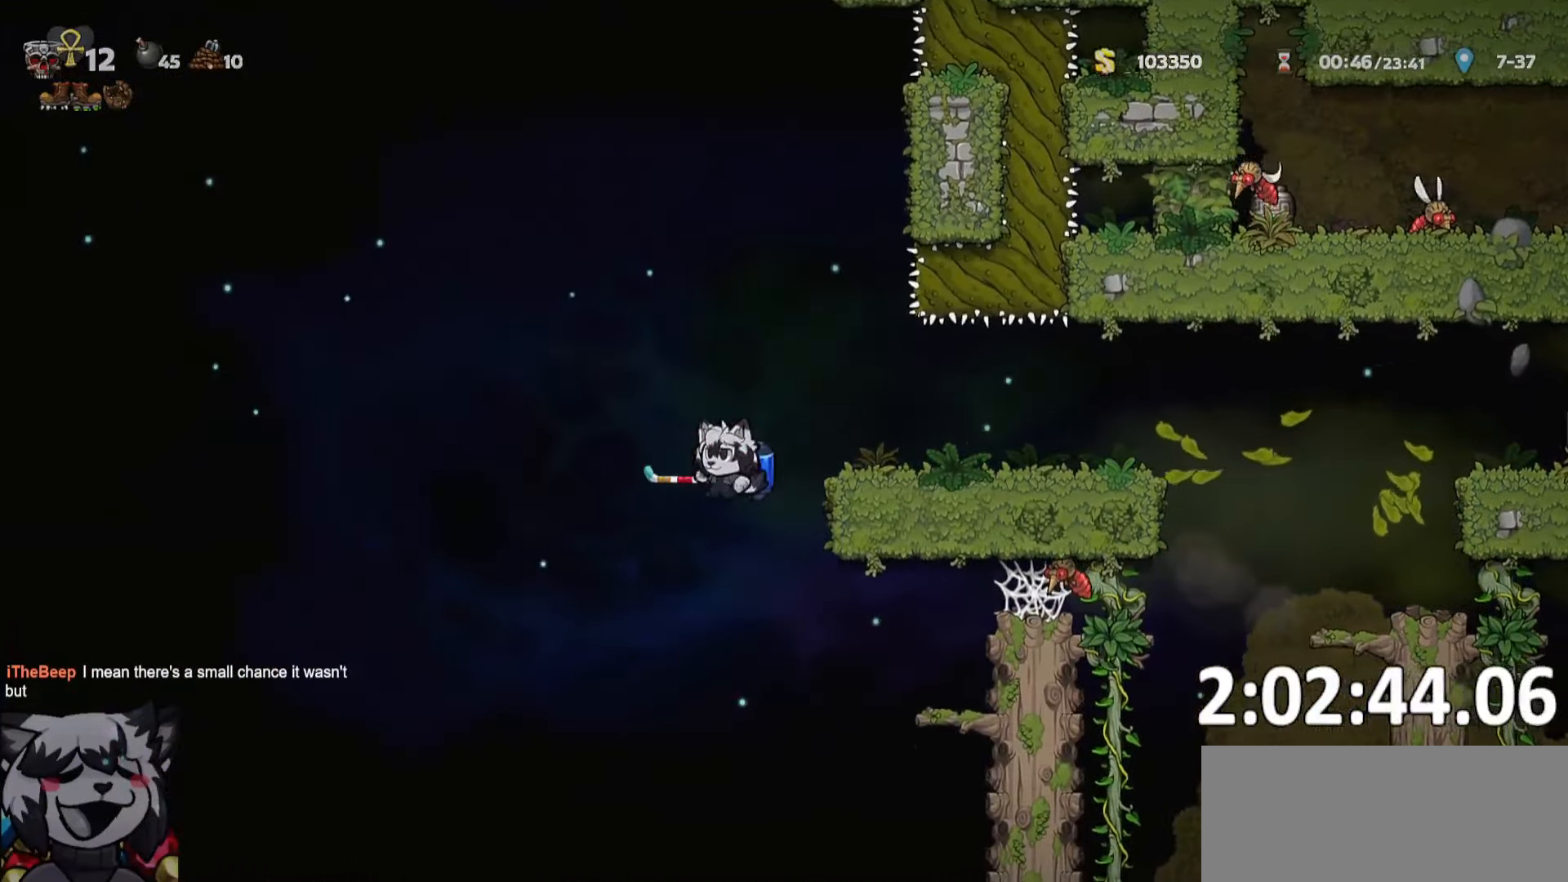
{"keys": ["d", "run"], "events": [[133, "run", "up"], [200, "a", "up"], [200, "d", "down"], [283, "run", "down"], [366, "whip", "down"], [483, "whip", "up"]]}
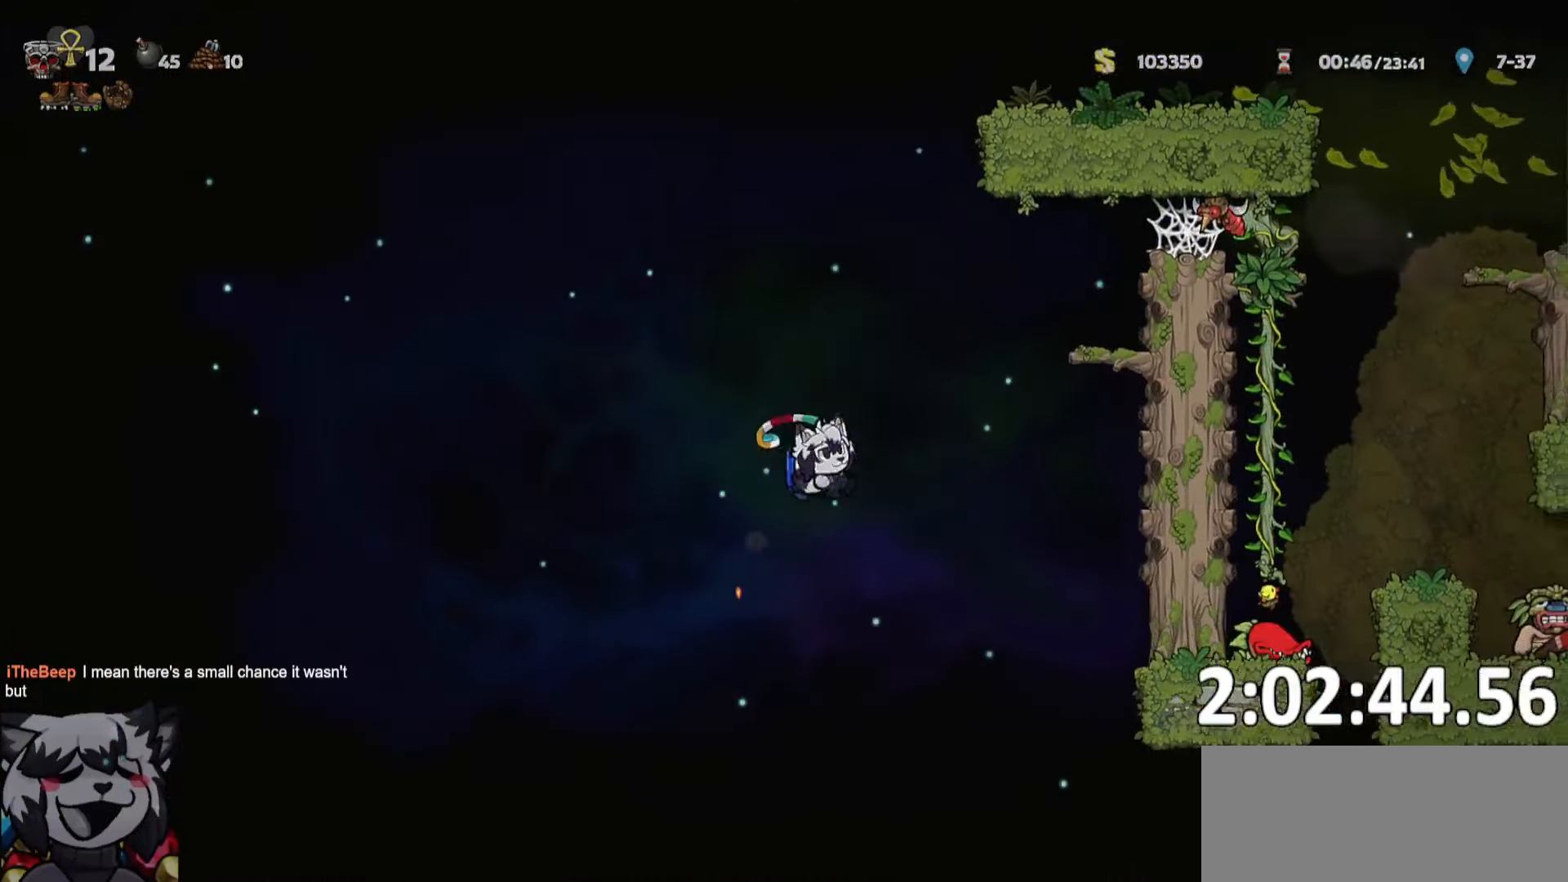
{"keys": ["d", "run"], "events": [[233, "run", "up"], [316, "d", "up"], [466, "d", "down"], [466, "run", "down"]]}
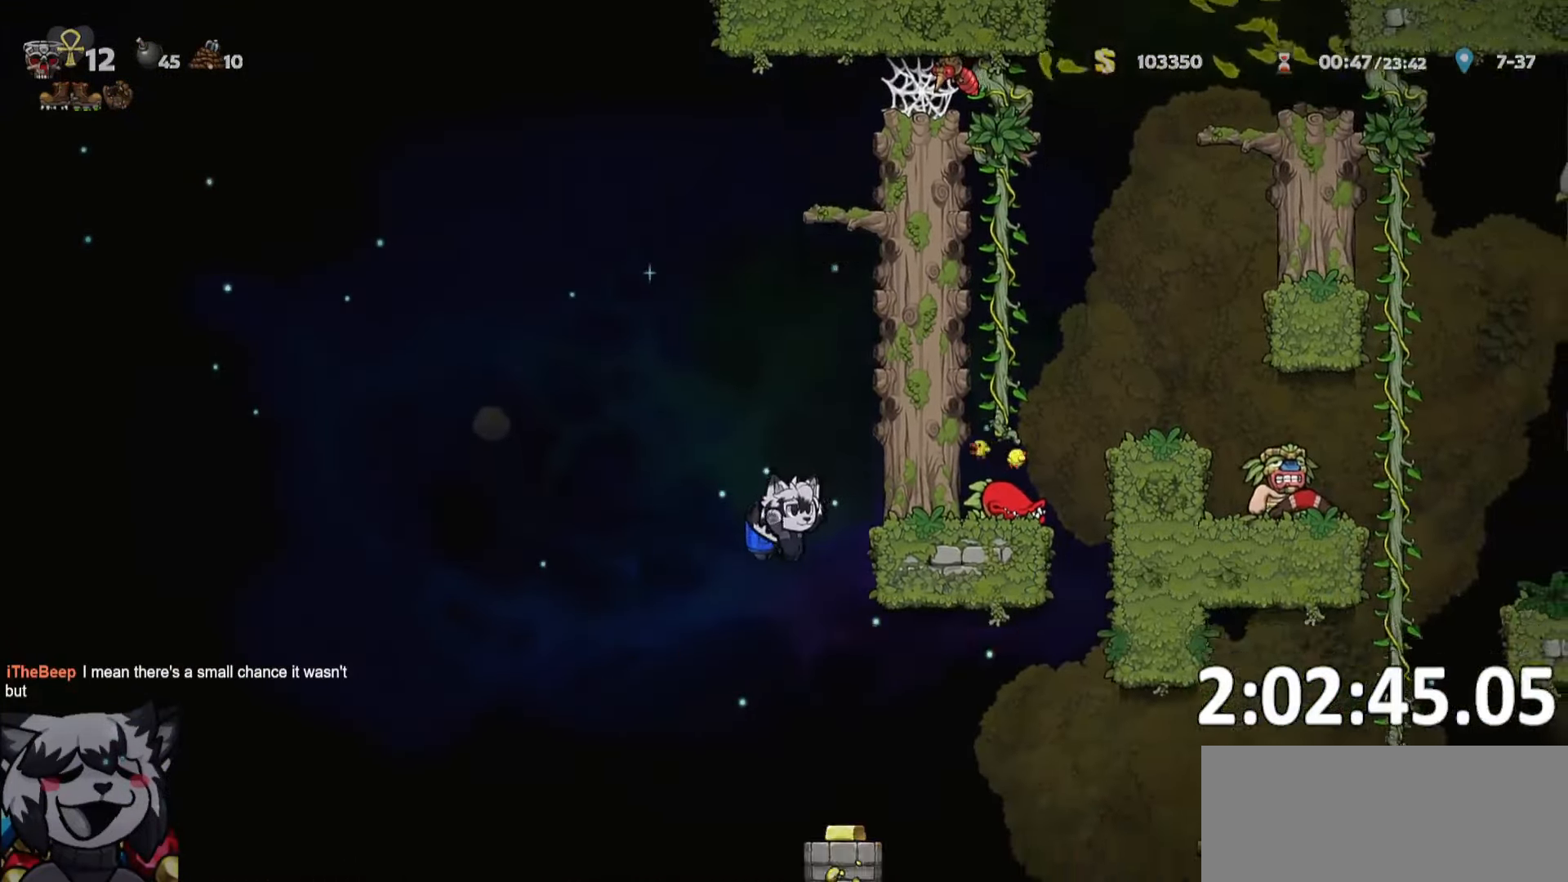
{"keys": [], "events": [[383, "run", "up"], [433, "d", "up"]]}